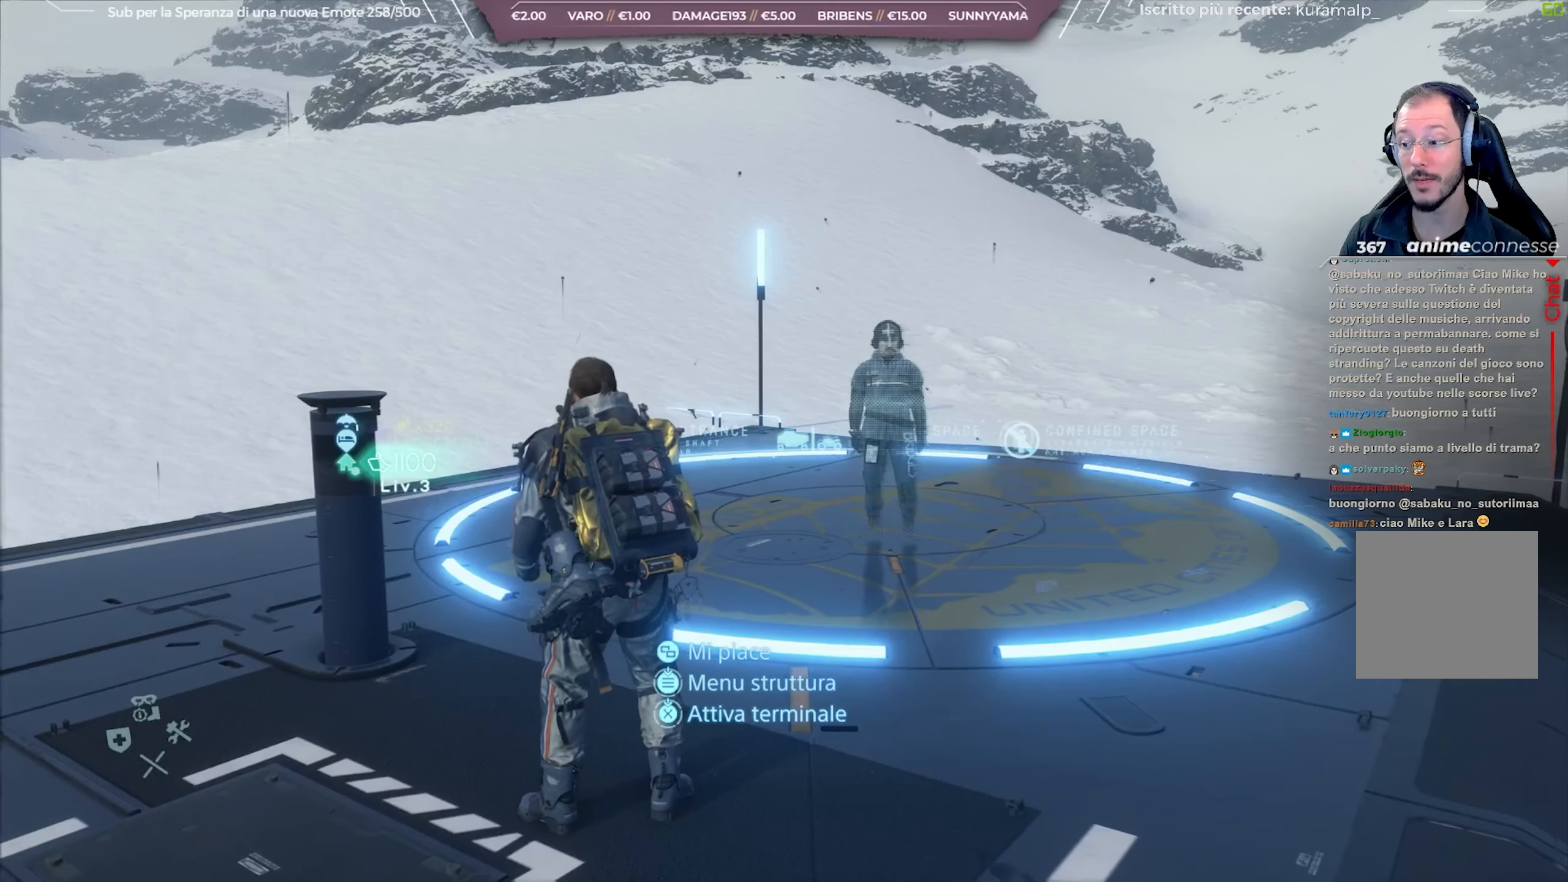
Gameplay with a controller (Xbox layout); each line is a JSON object with the inputs held at the frame after it. "events" lists button and stick changes between this image and that frame as [ms after this image, input, new state], when the widget could be followed in between.
{"buttons": [], "left_stick": "center", "right_stick": "center", "events": []}
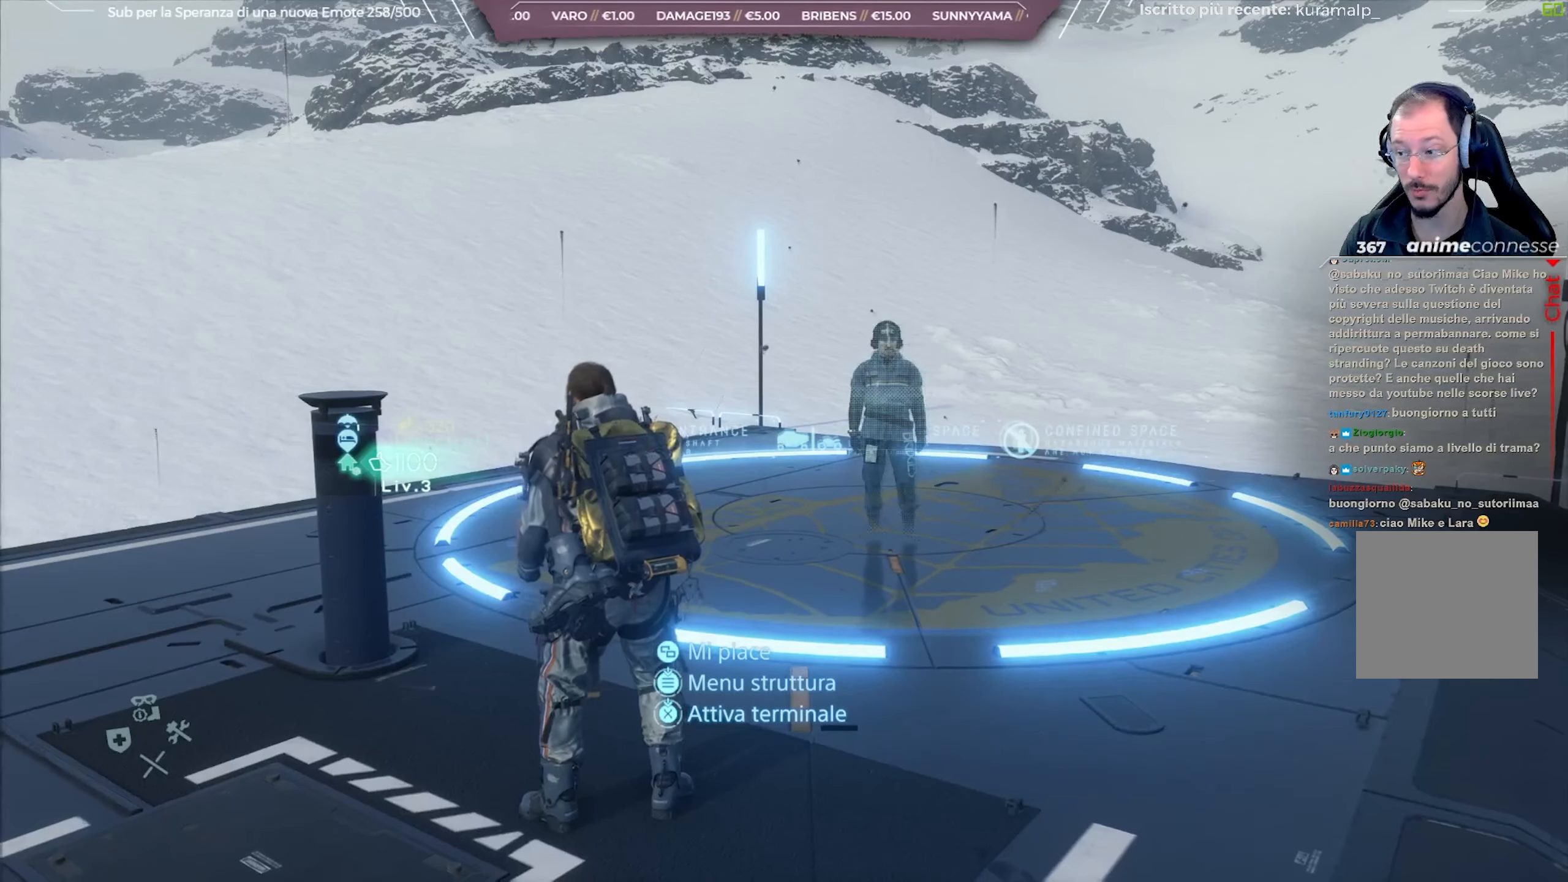
{"buttons": [], "left_stick": "center", "right_stick": "center", "events": []}
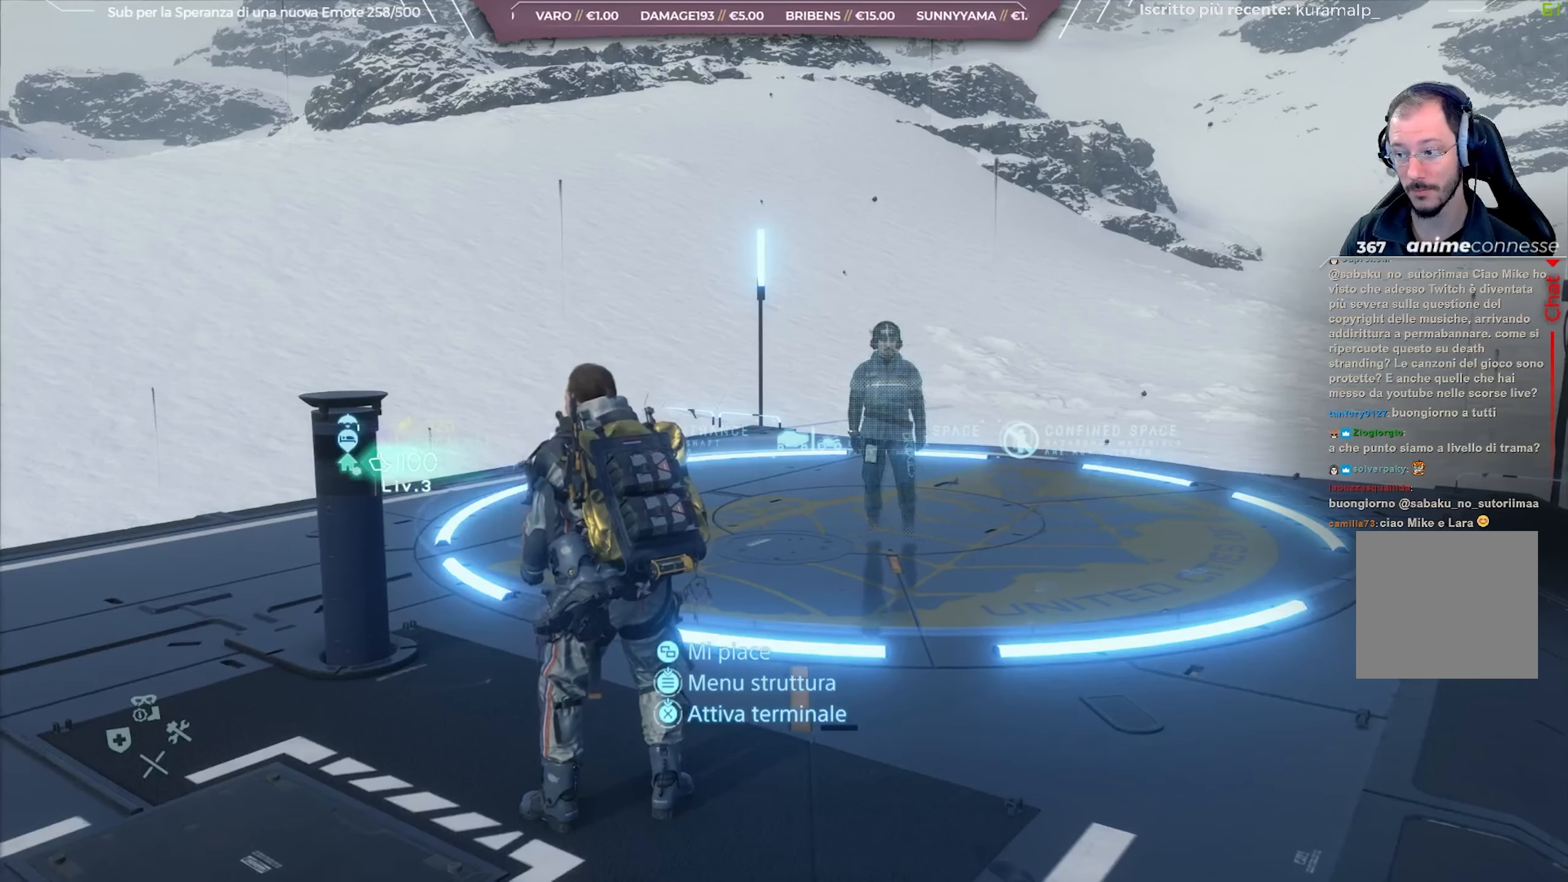
{"buttons": [], "left_stick": "center", "right_stick": "center", "events": []}
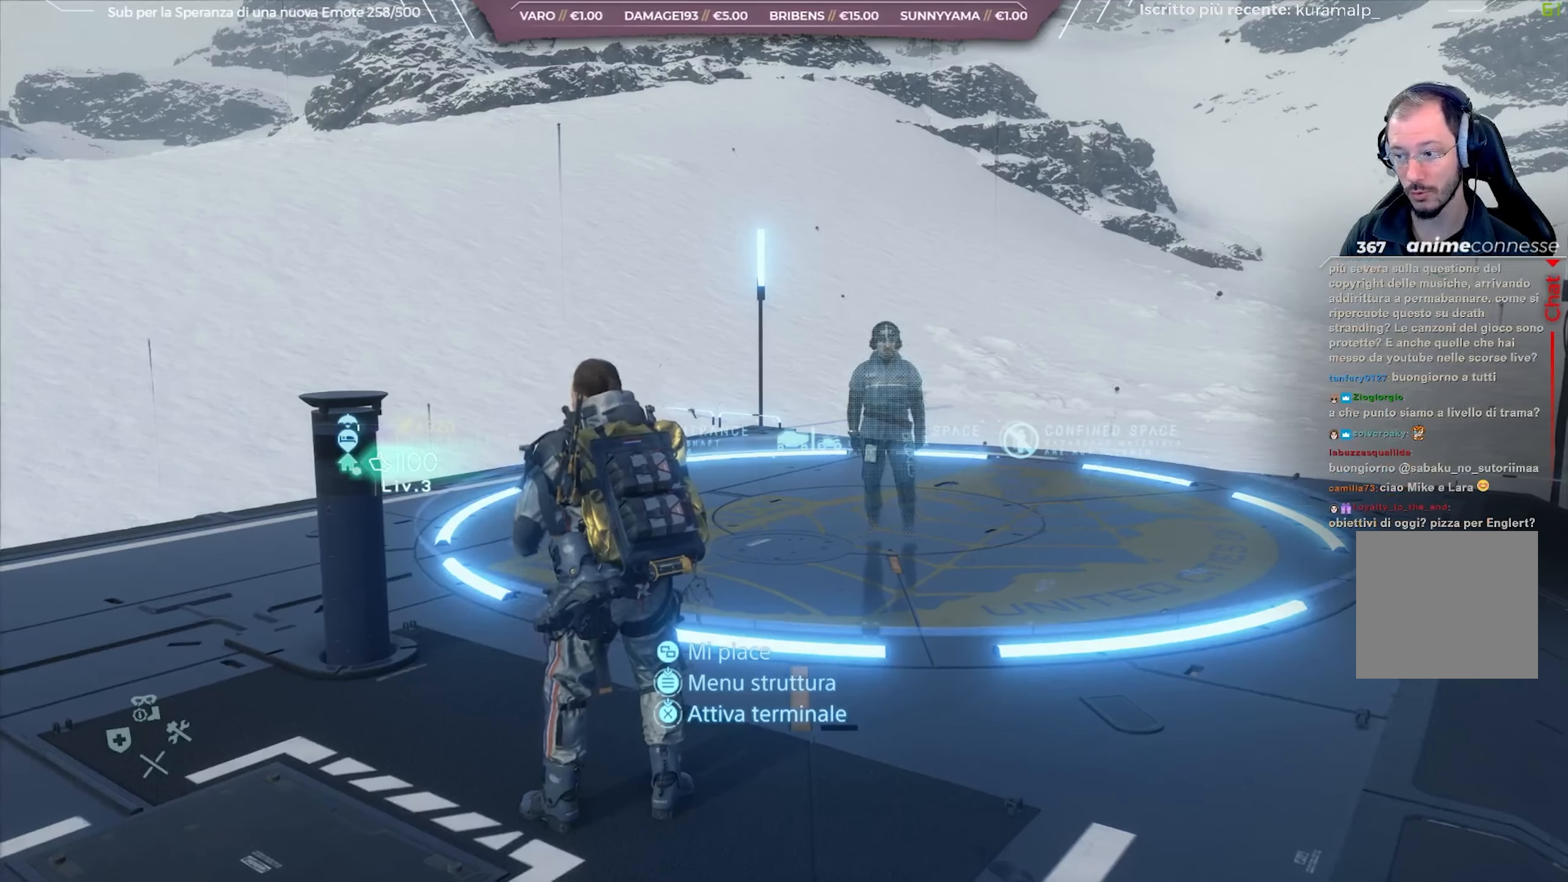
{"buttons": [], "left_stick": "center", "right_stick": "center", "events": [[33, "right_stick", "right"], [267, "right_stick", "center"]]}
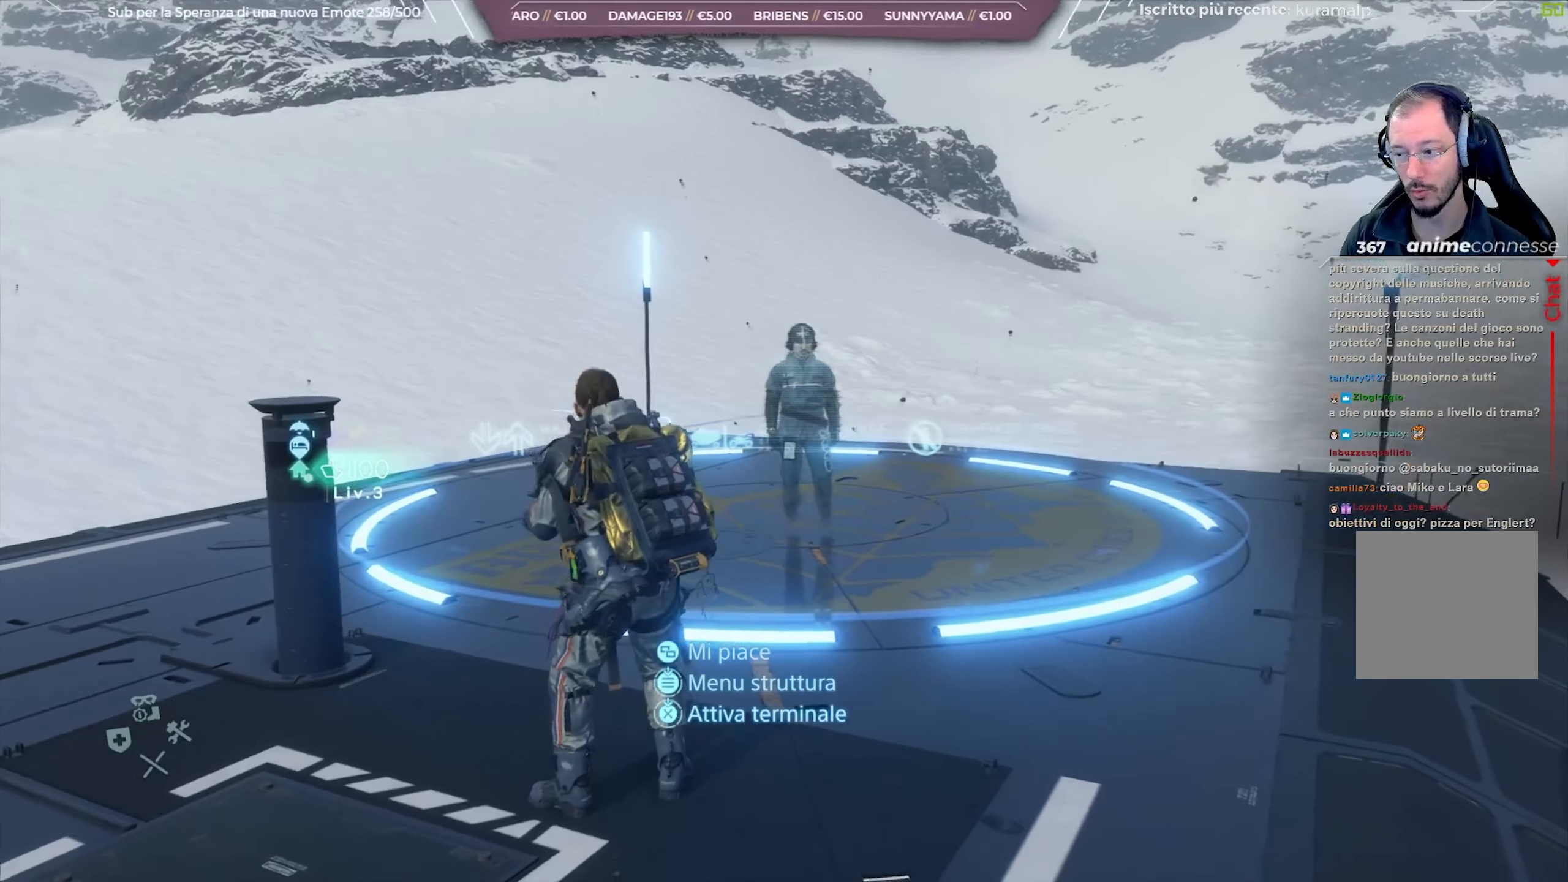
{"buttons": [], "left_stick": "center", "right_stick": "center", "events": [[250, "right_stick", "left"], [400, "right_stick", "center"]]}
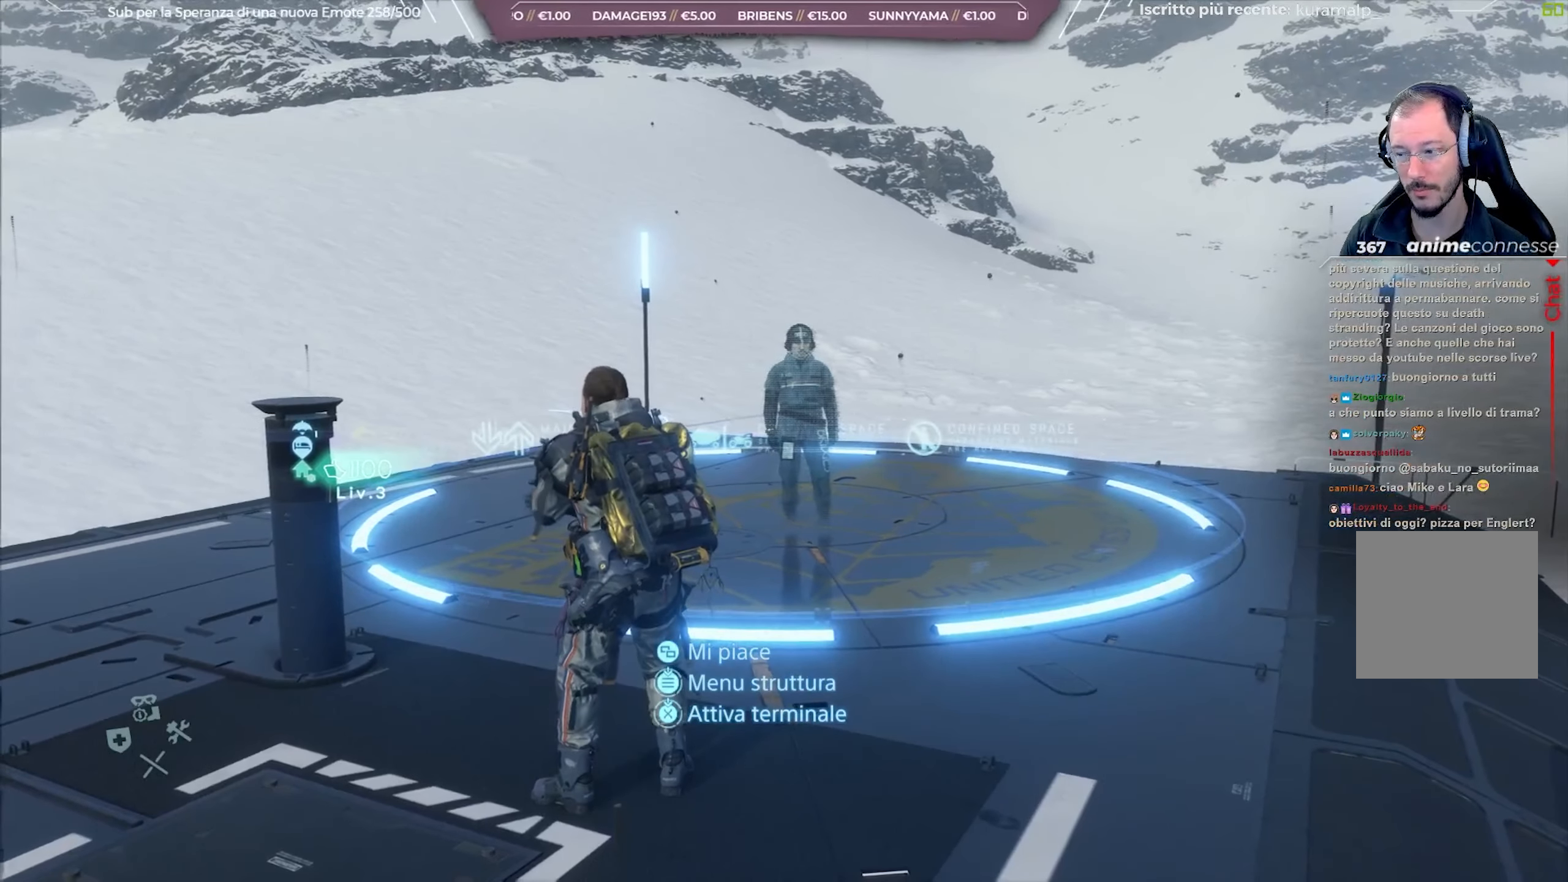
{"buttons": [], "left_stick": "center", "right_stick": "left", "events": [[483, "right_stick", "left"]]}
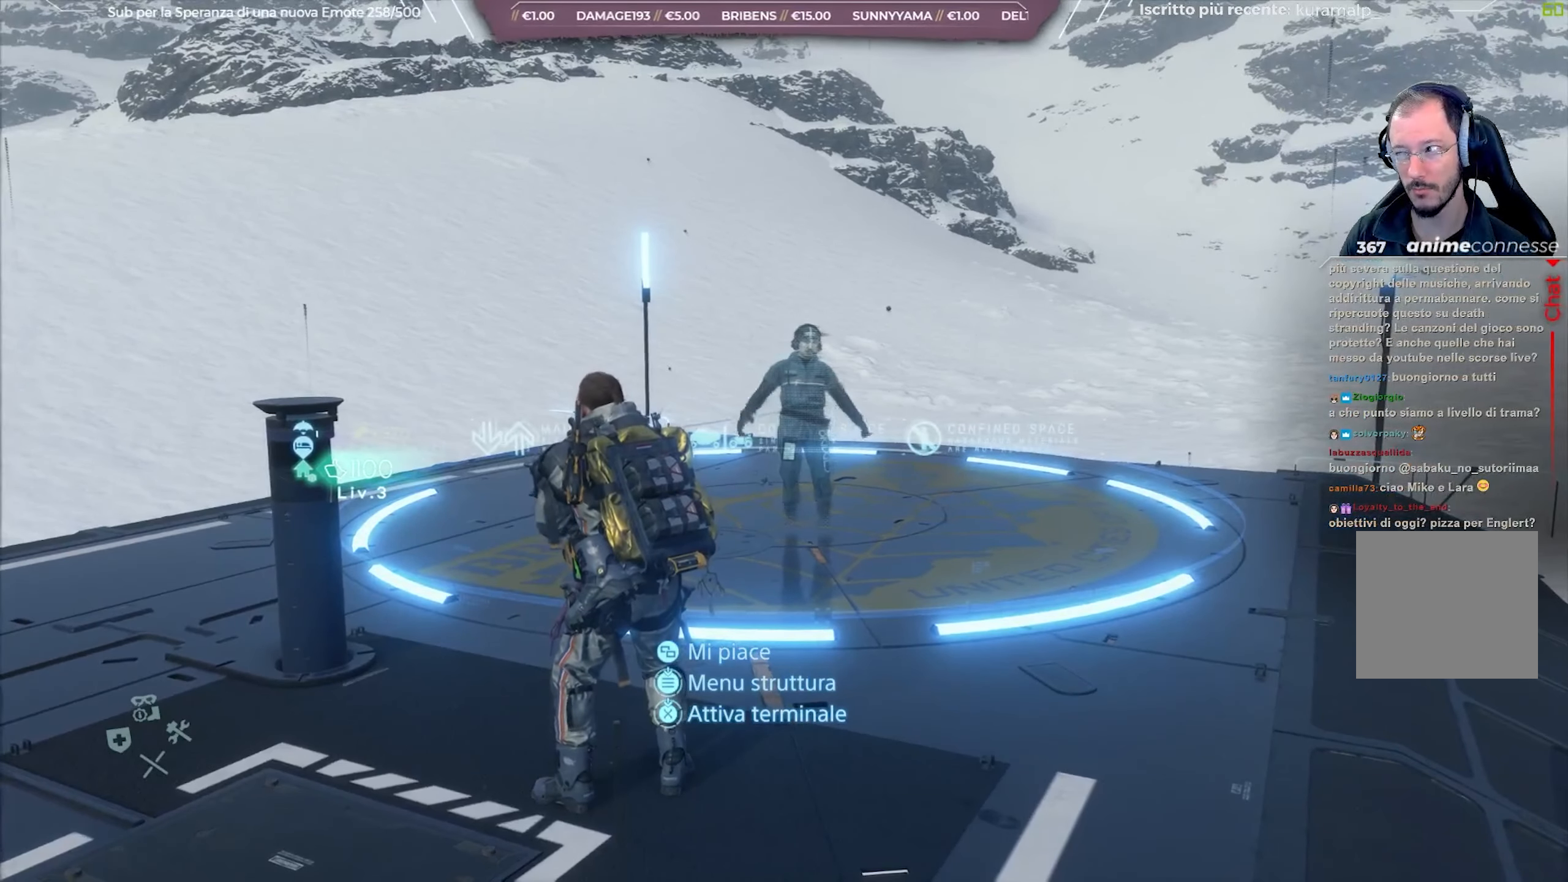
{"buttons": [], "left_stick": "center", "right_stick": "left", "events": []}
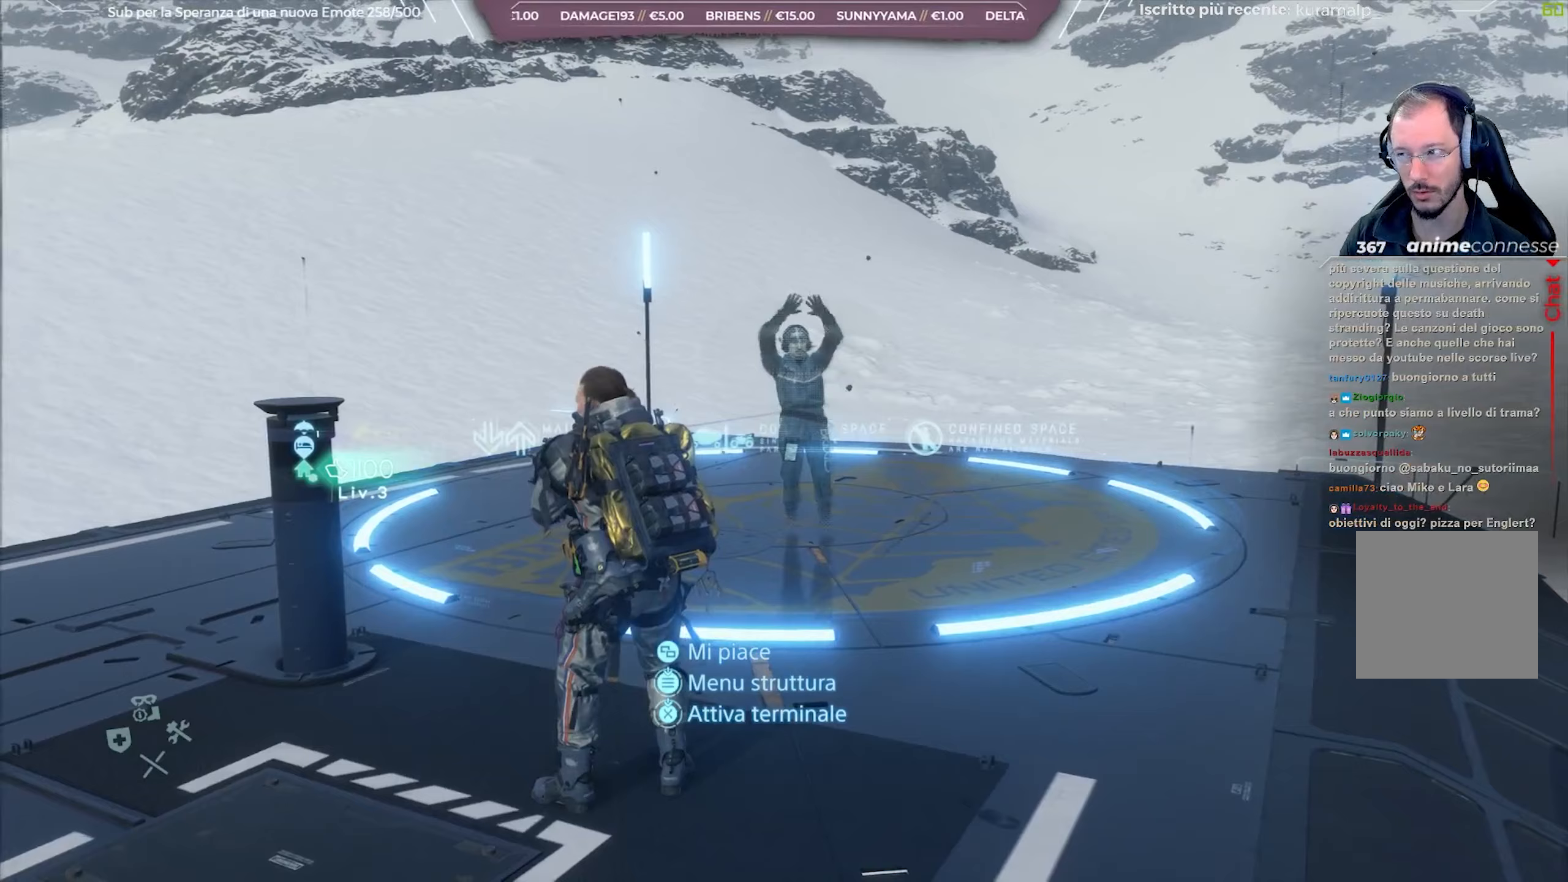
{"buttons": [], "left_stick": "center", "right_stick": "left", "events": []}
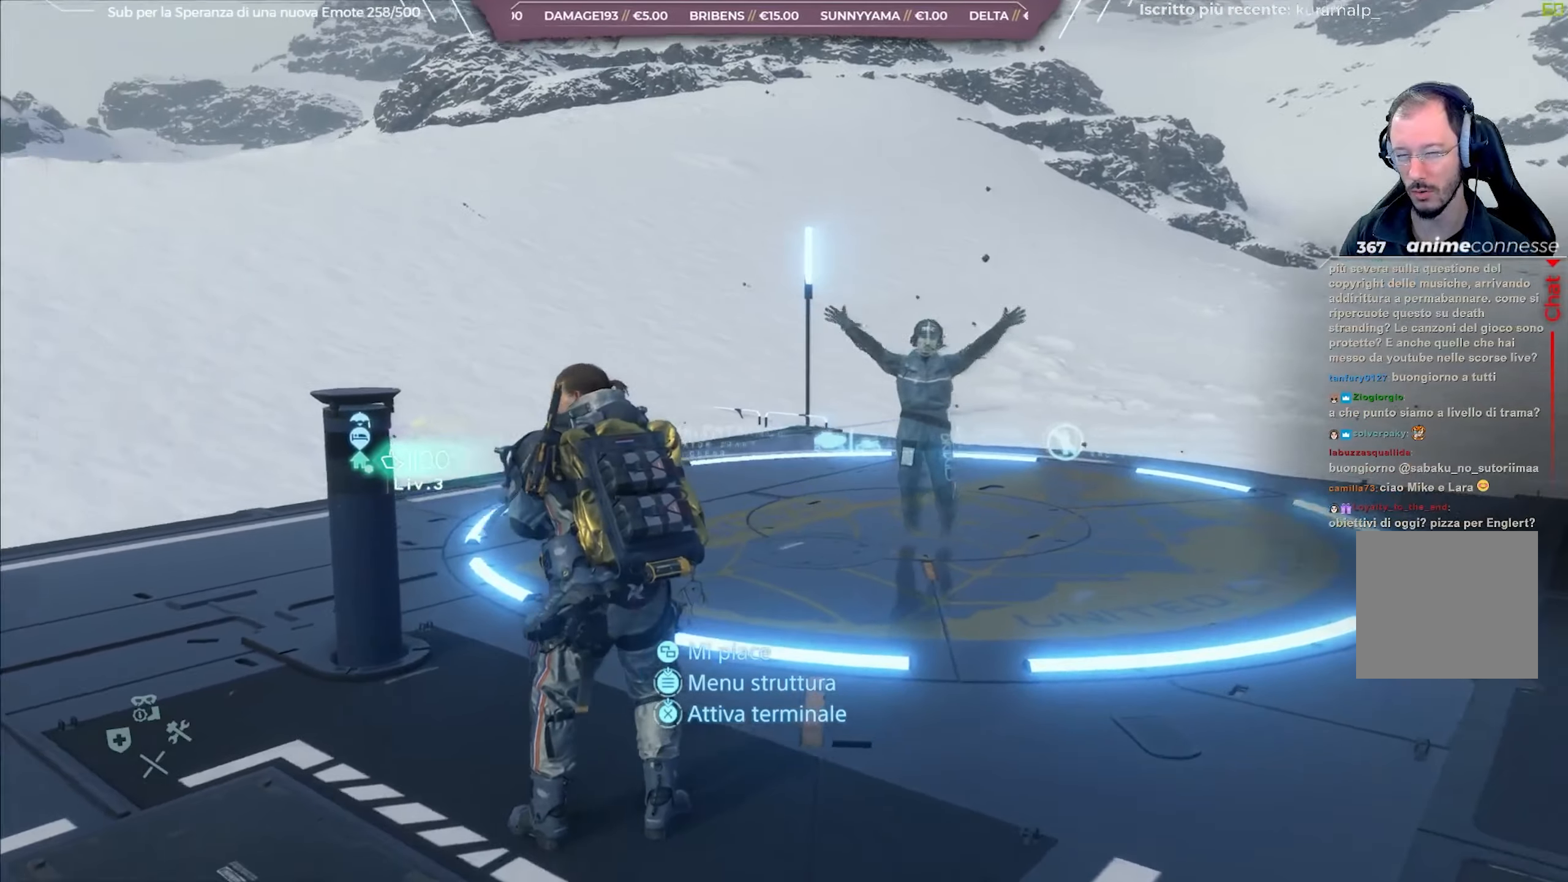
{"buttons": [], "left_stick": "center", "right_stick": "center", "events": [[67, "right_stick", "center"]]}
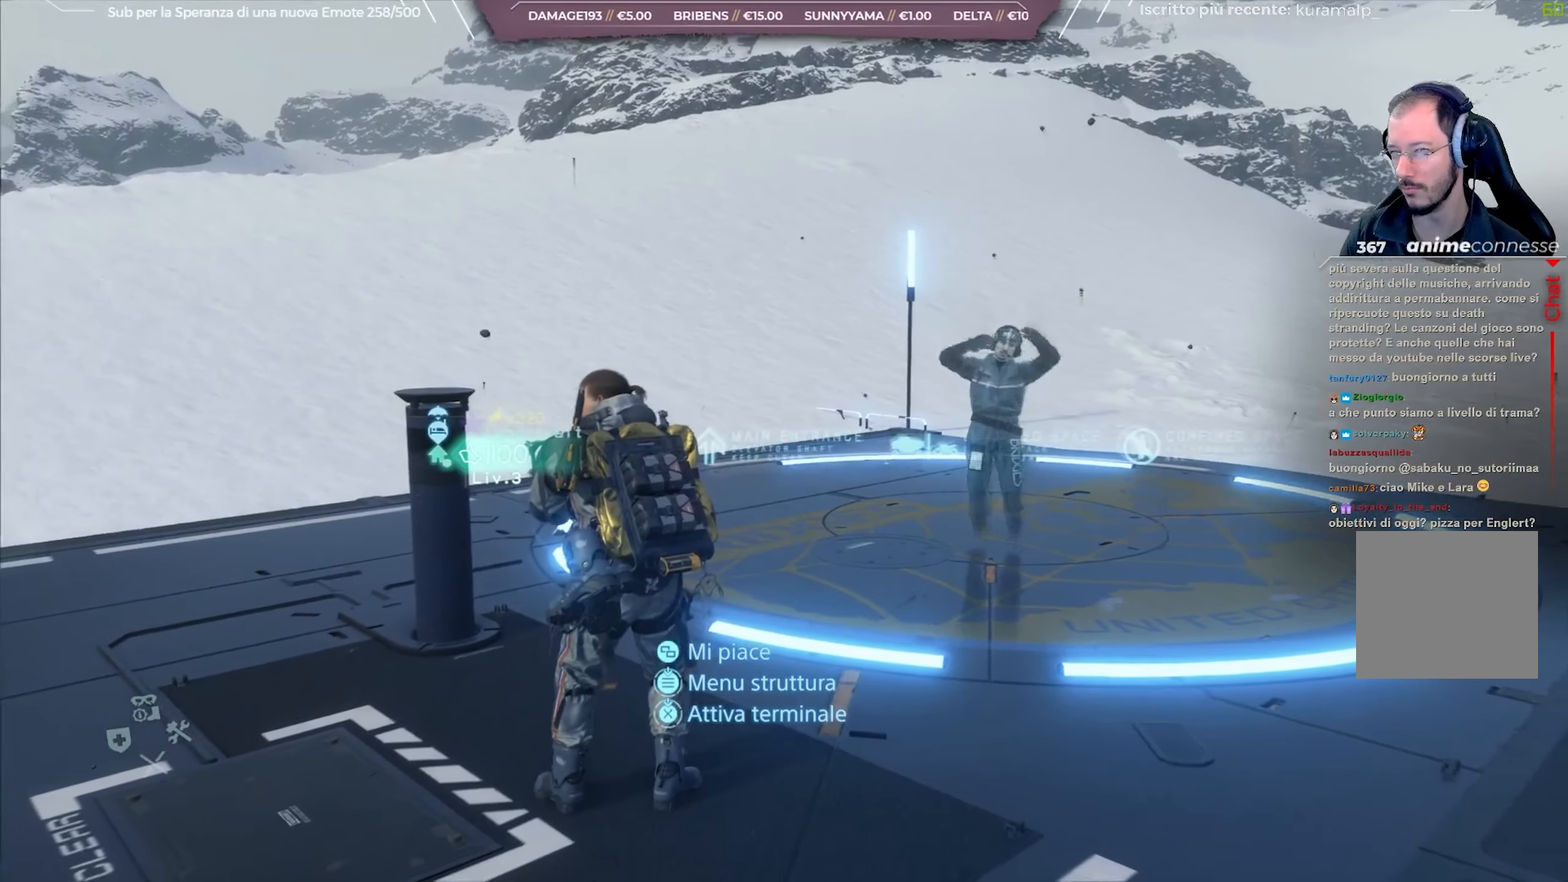
{"buttons": [], "left_stick": "center", "right_stick": "left", "events": [[183, "right_stick", "left"]]}
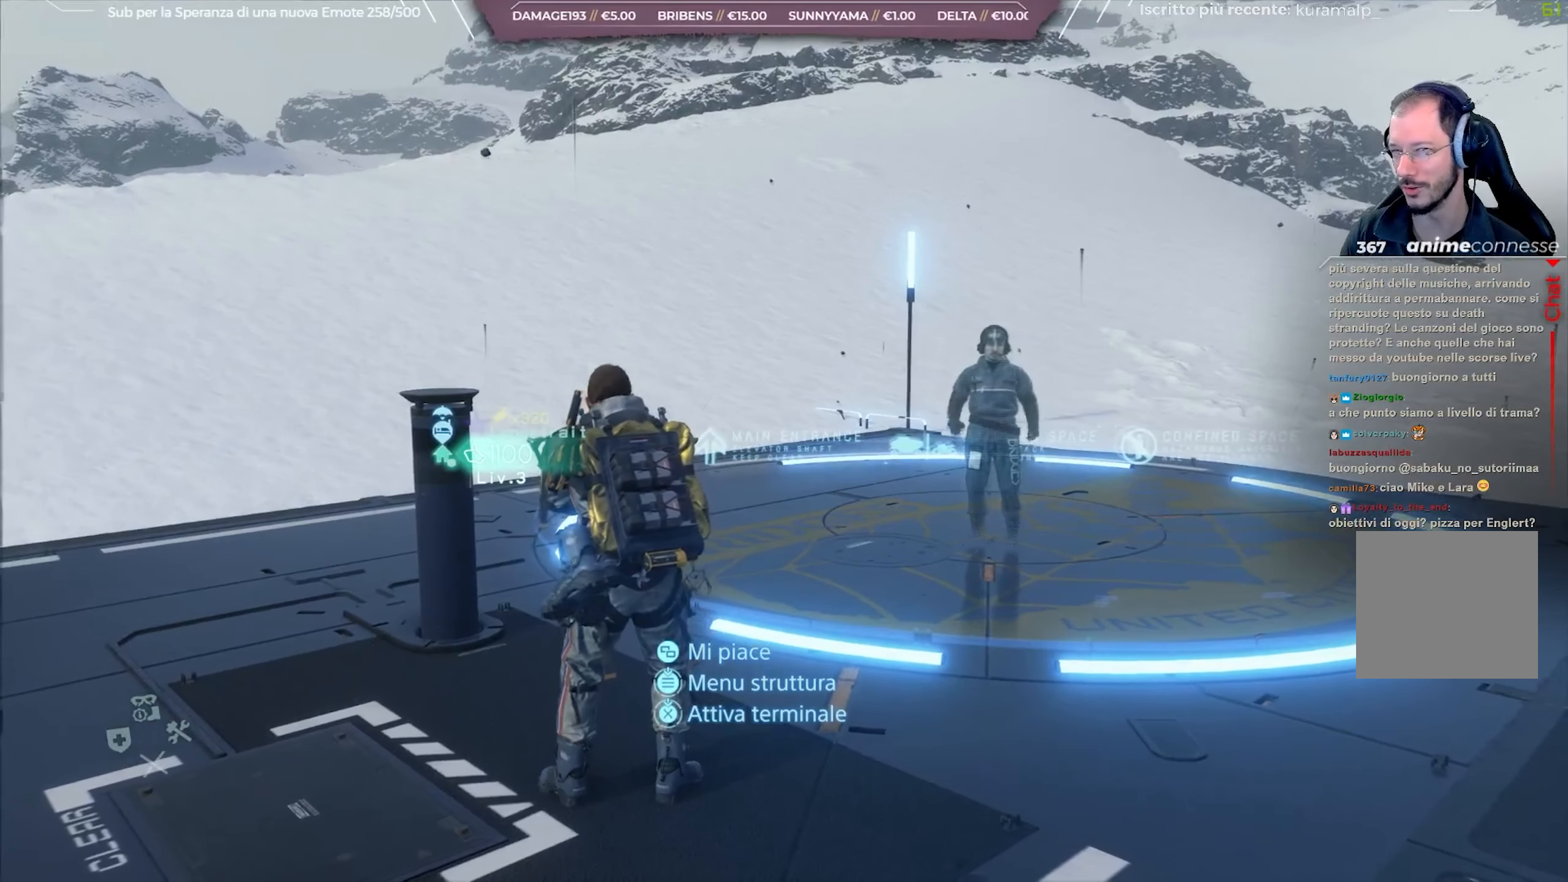
{"buttons": [], "left_stick": "center", "right_stick": "left", "events": []}
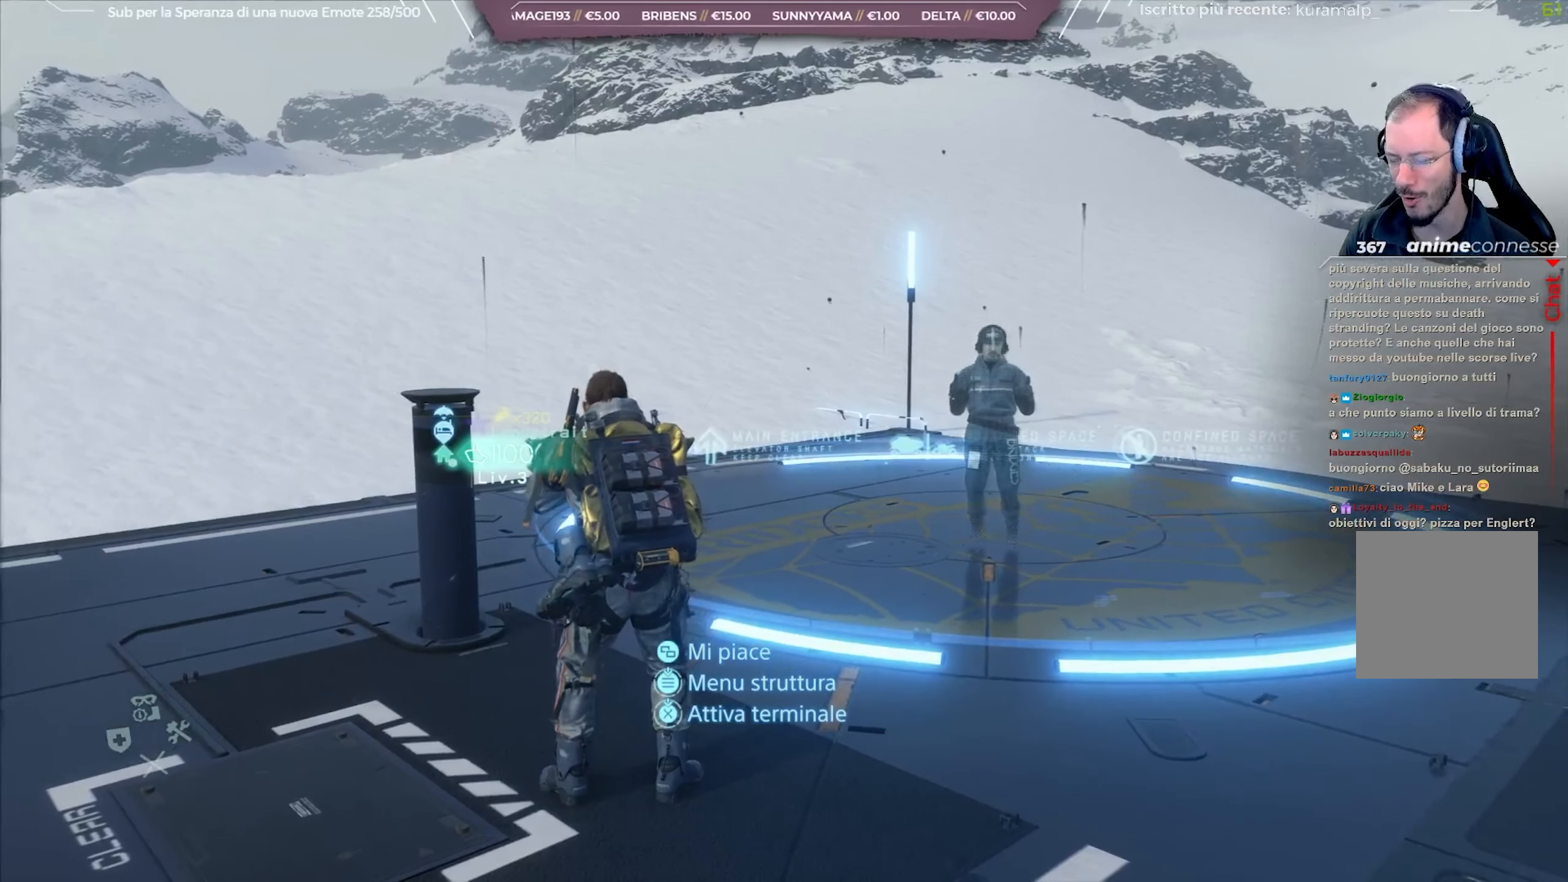
{"buttons": [], "left_stick": "center", "right_stick": "left", "events": []}
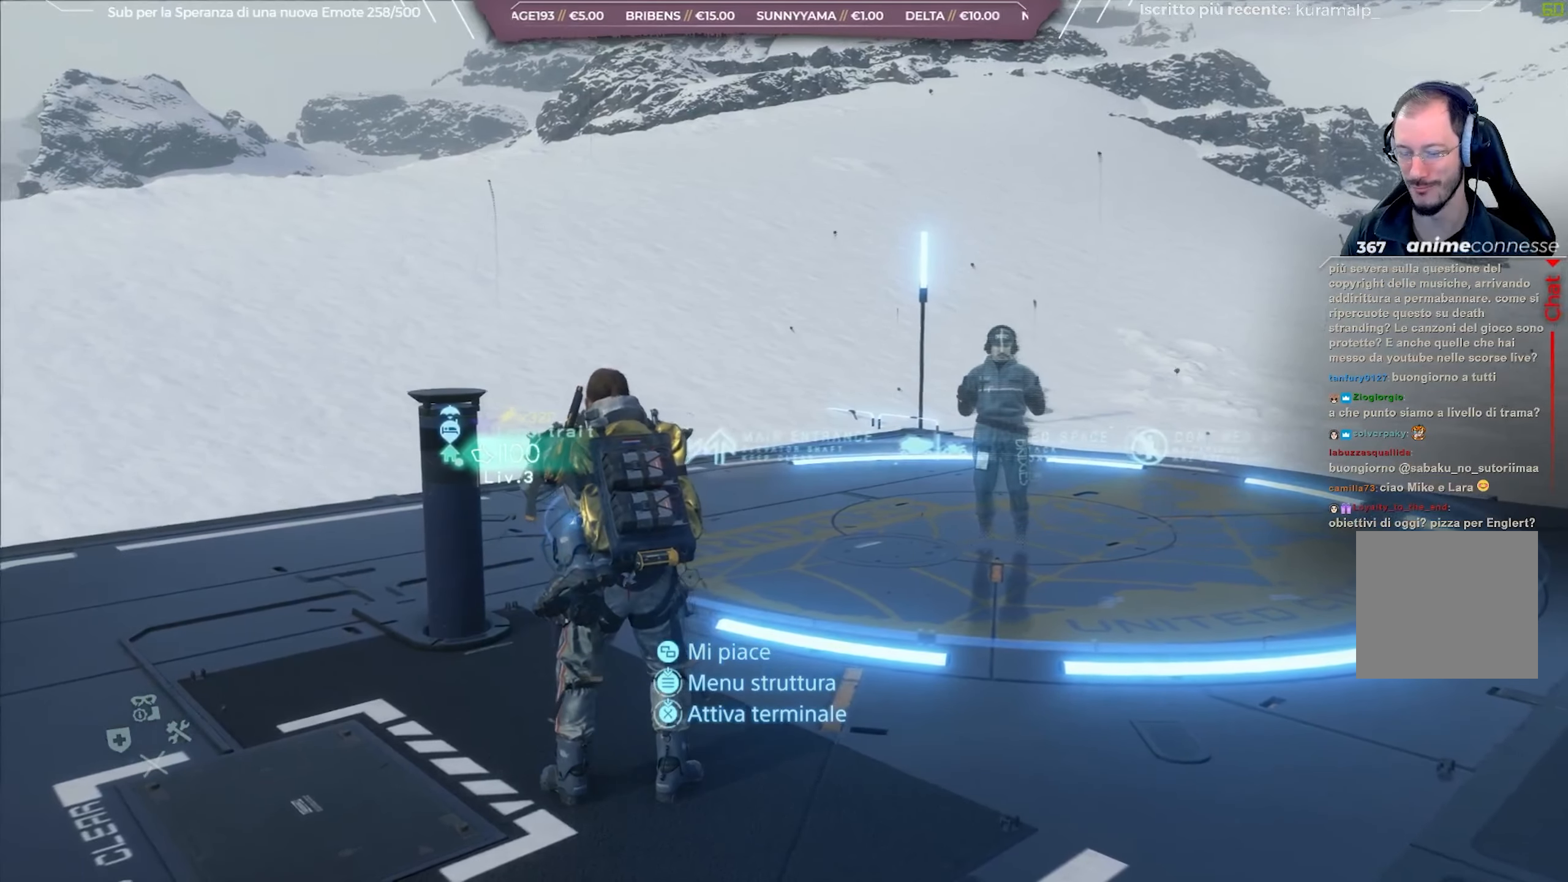
{"buttons": [], "left_stick": "center", "right_stick": "left", "events": []}
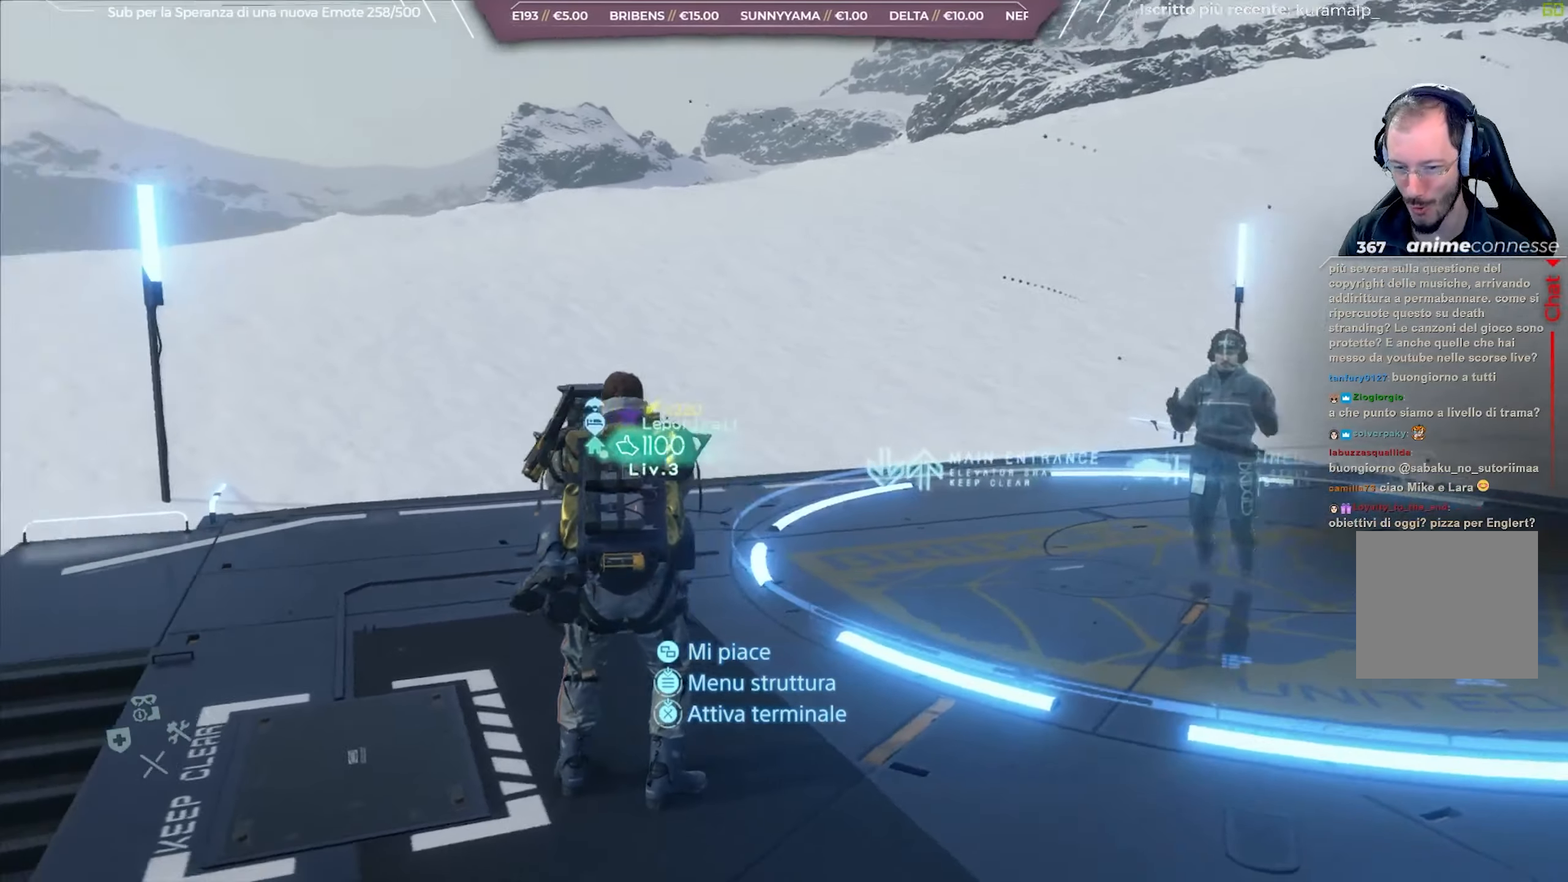
{"buttons": [], "left_stick": "center", "right_stick": "center", "events": [[133, "right_stick", "center"]]}
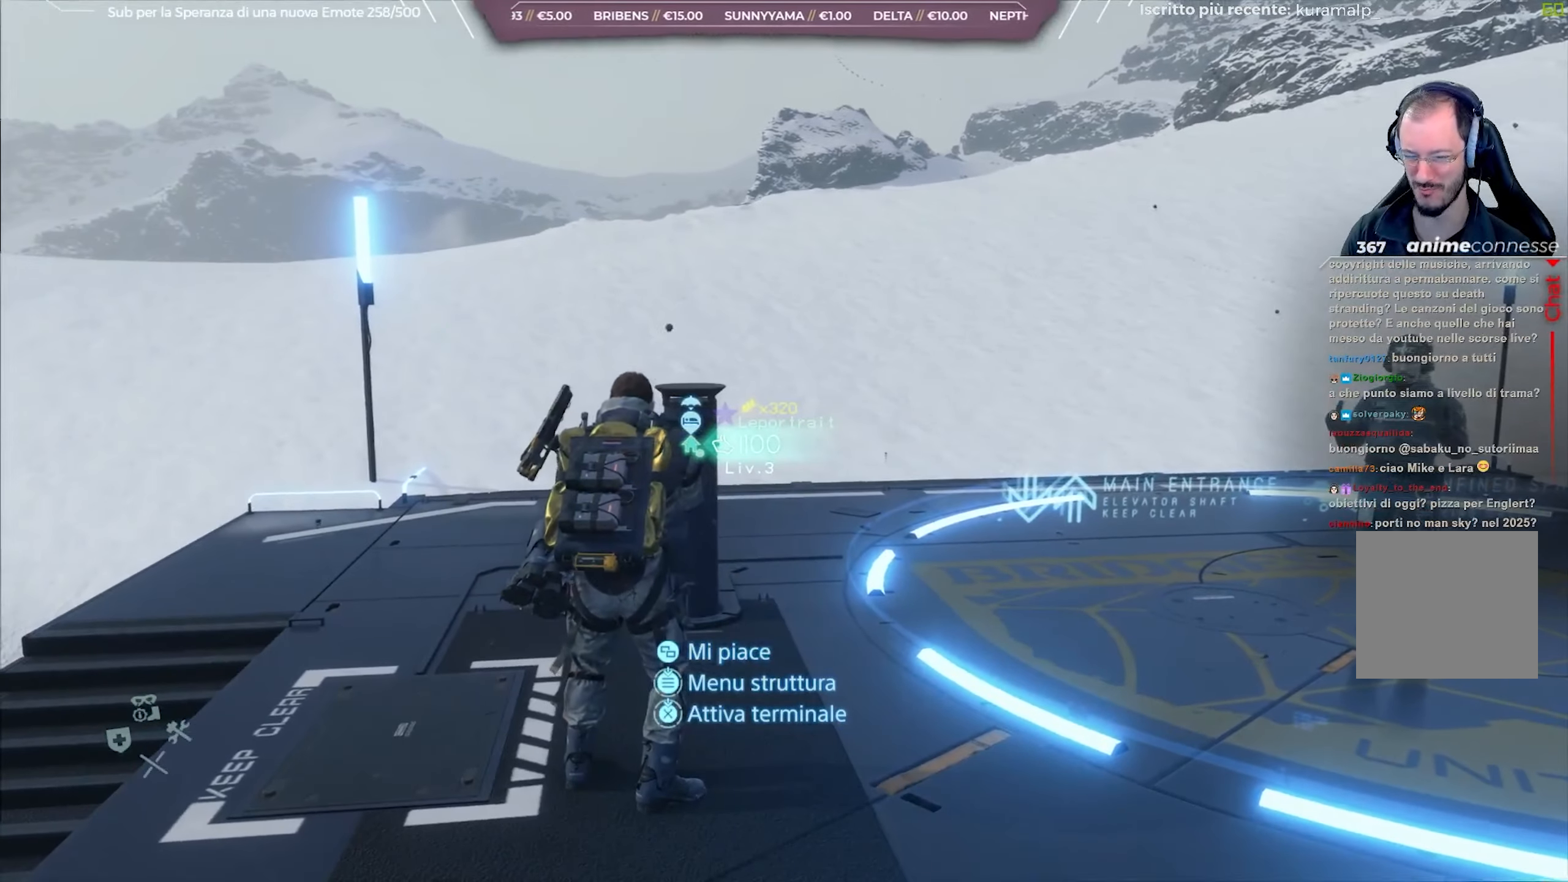
{"buttons": [], "left_stick": "center", "right_stick": "center", "events": [[150, "right_stick", "left"], [350, "right_stick", "center"]]}
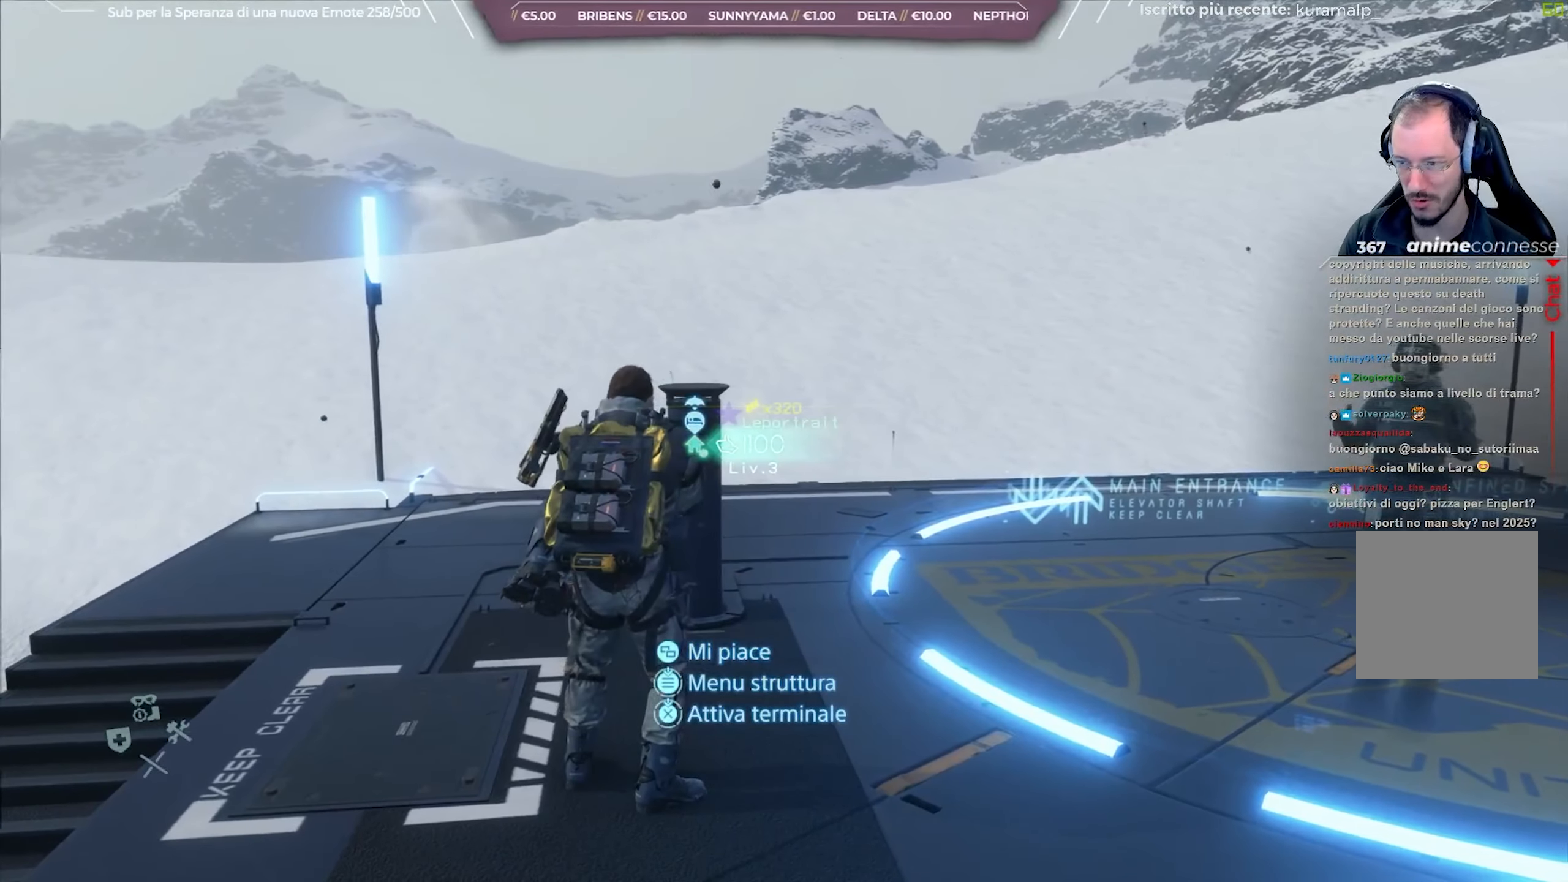
{"buttons": [], "left_stick": "center", "right_stick": "right", "events": [[83, "right_stick", "right"]]}
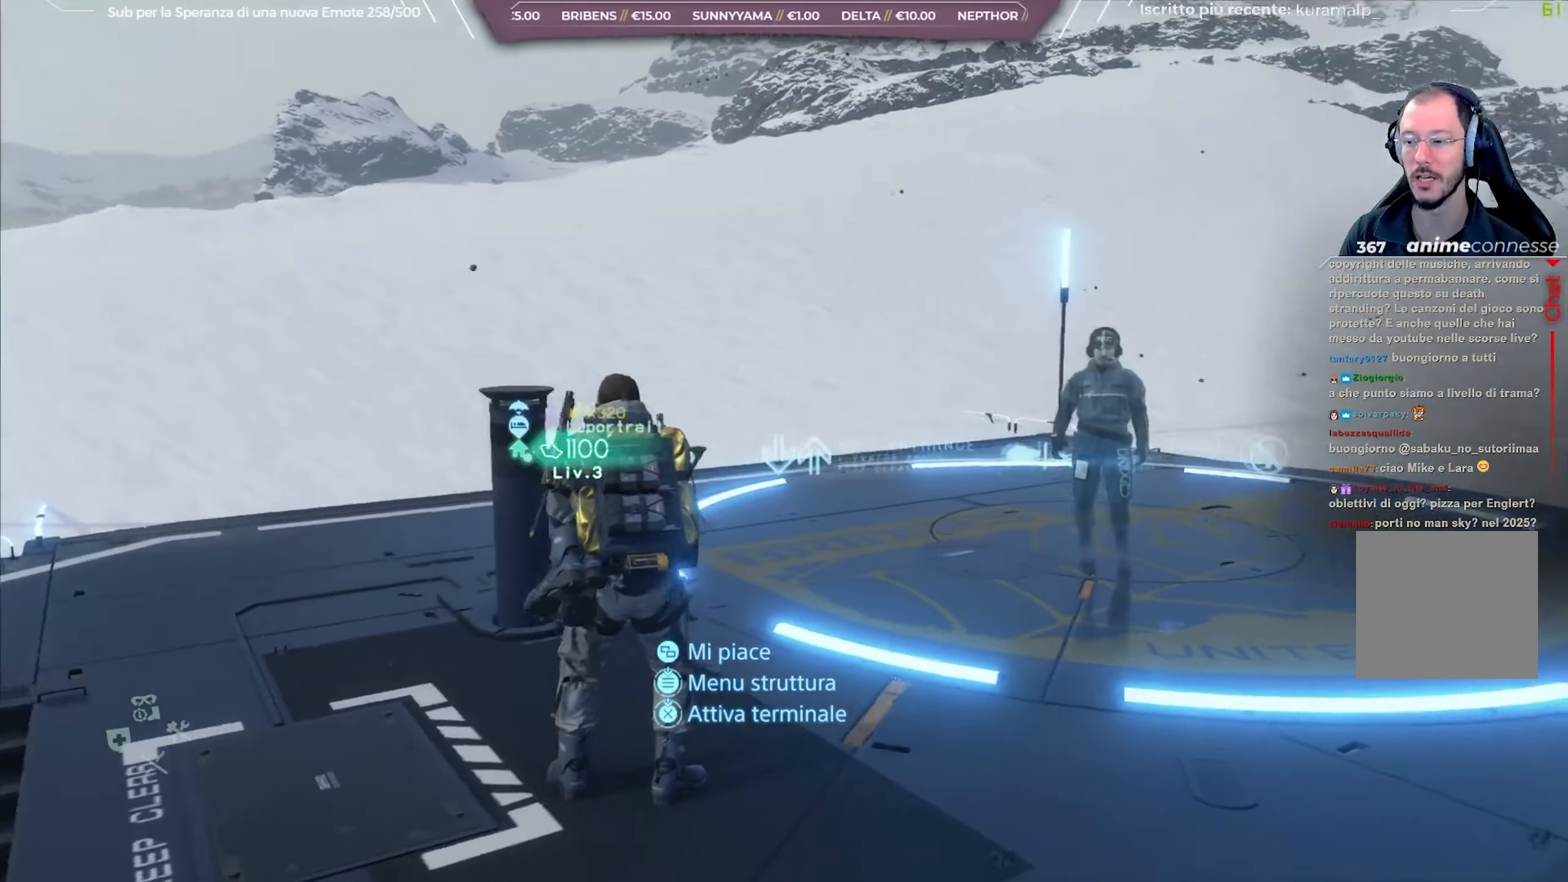
{"buttons": [], "left_stick": "center", "right_stick": "center", "events": [[150, "right_stick", "center"]]}
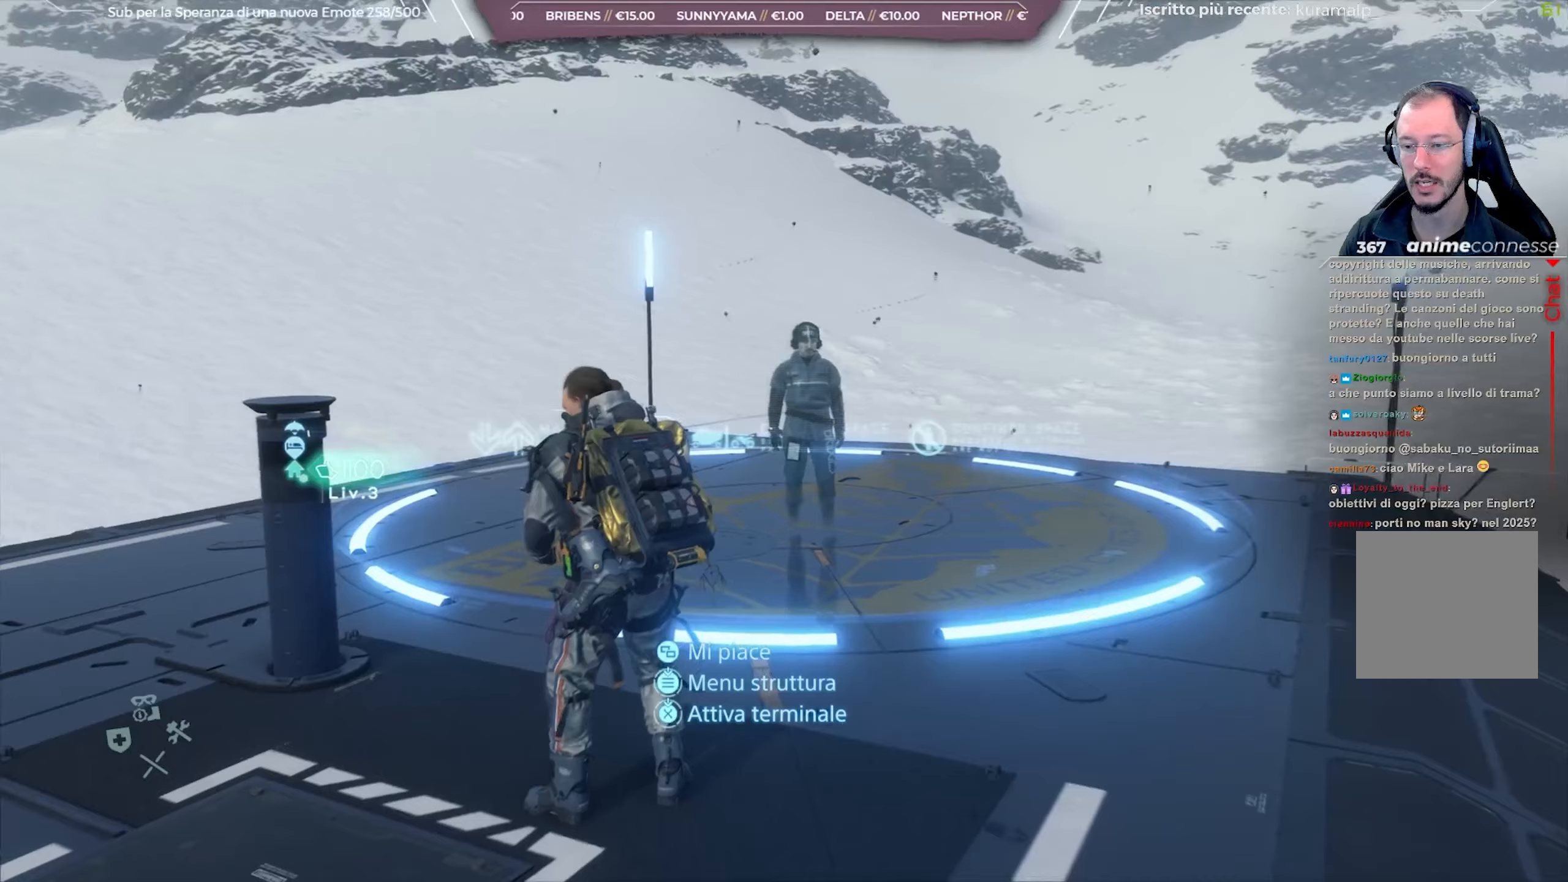
{"buttons": [], "left_stick": "center", "right_stick": "center", "events": [[150, "right_stick", "down-left"], [350, "right_stick", "center"]]}
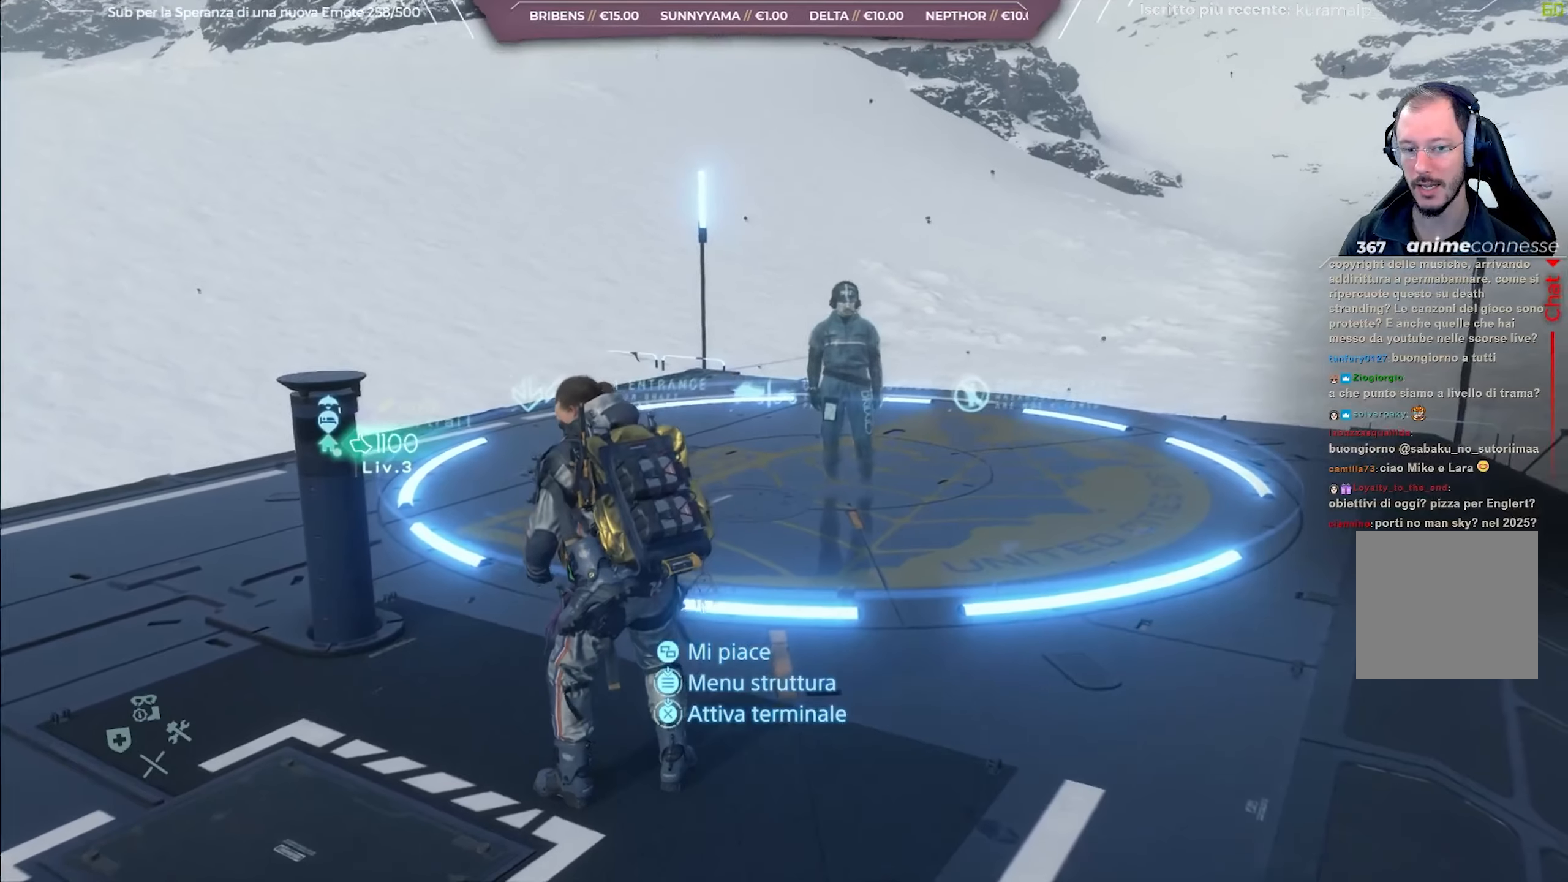
{"buttons": [], "left_stick": "center", "right_stick": "down-left", "events": [[100, "right_stick", "left"], [217, "right_stick", "down-left"], [350, "right_stick", "left"], [483, "right_stick", "down-left"]]}
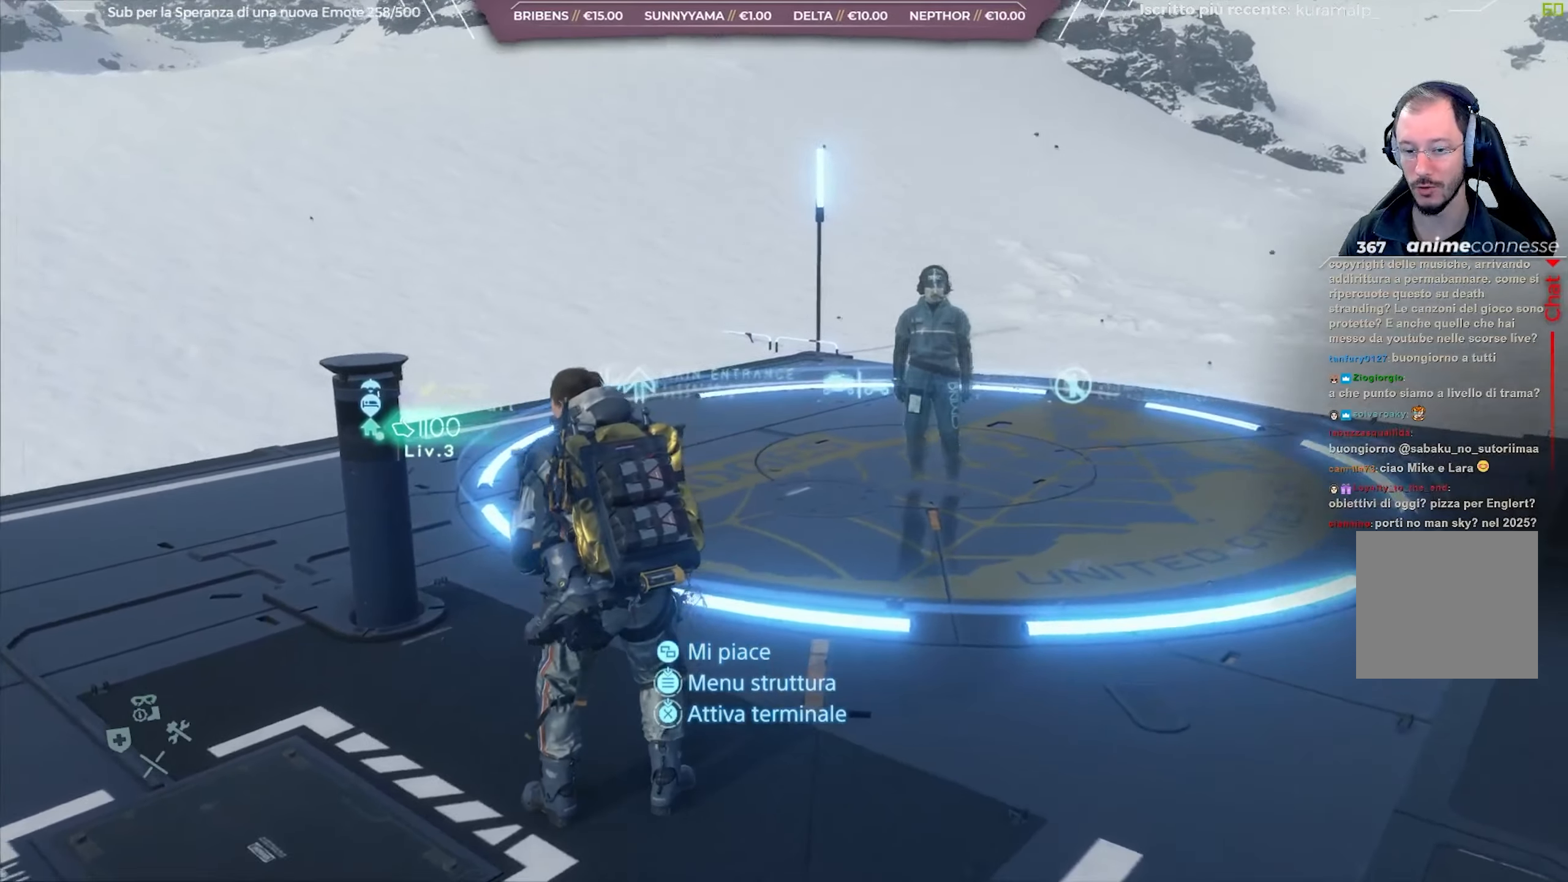
{"buttons": [], "left_stick": "center", "right_stick": "center", "events": [[350, "right_stick", "center"]]}
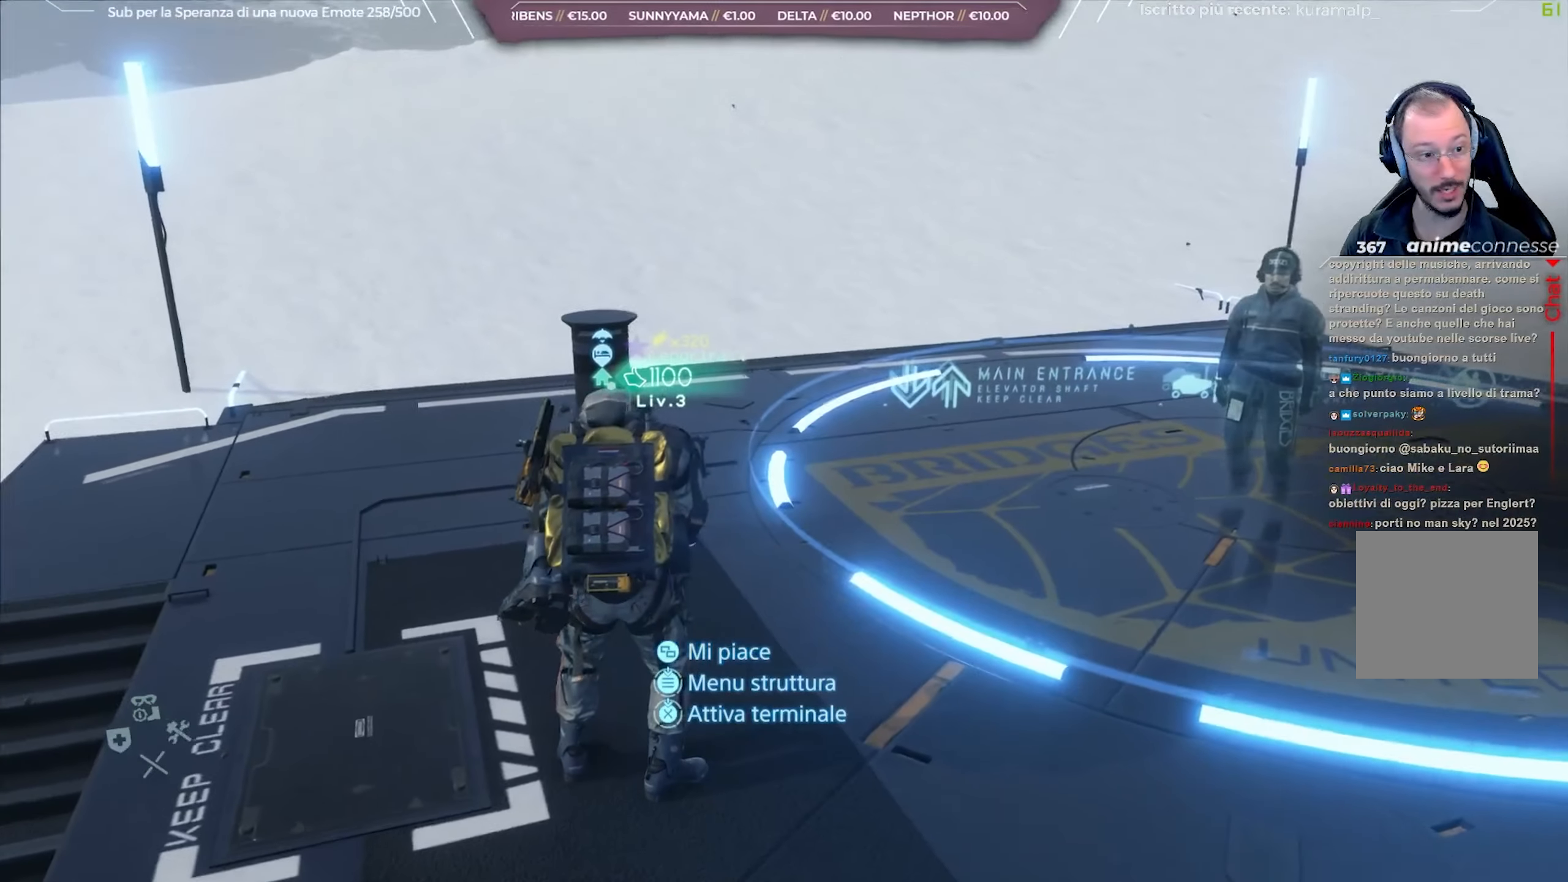
{"buttons": [], "left_stick": "up", "right_stick": "center", "events": [[350, "left_stick", "up"]]}
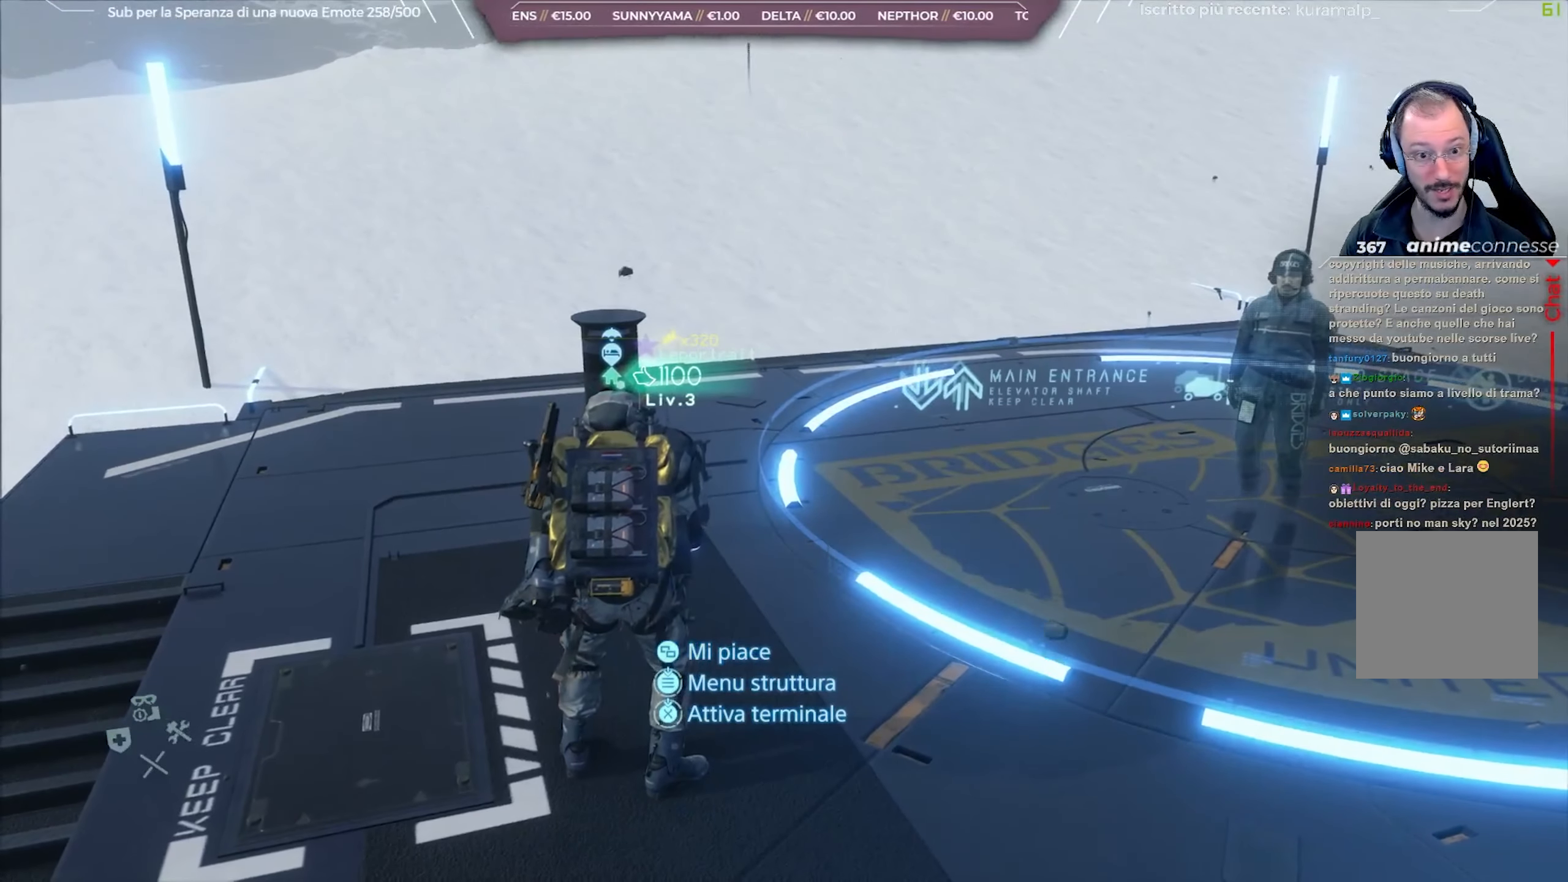
{"buttons": [], "left_stick": "up", "right_stick": "right", "events": [[233, "right_stick", "right"]]}
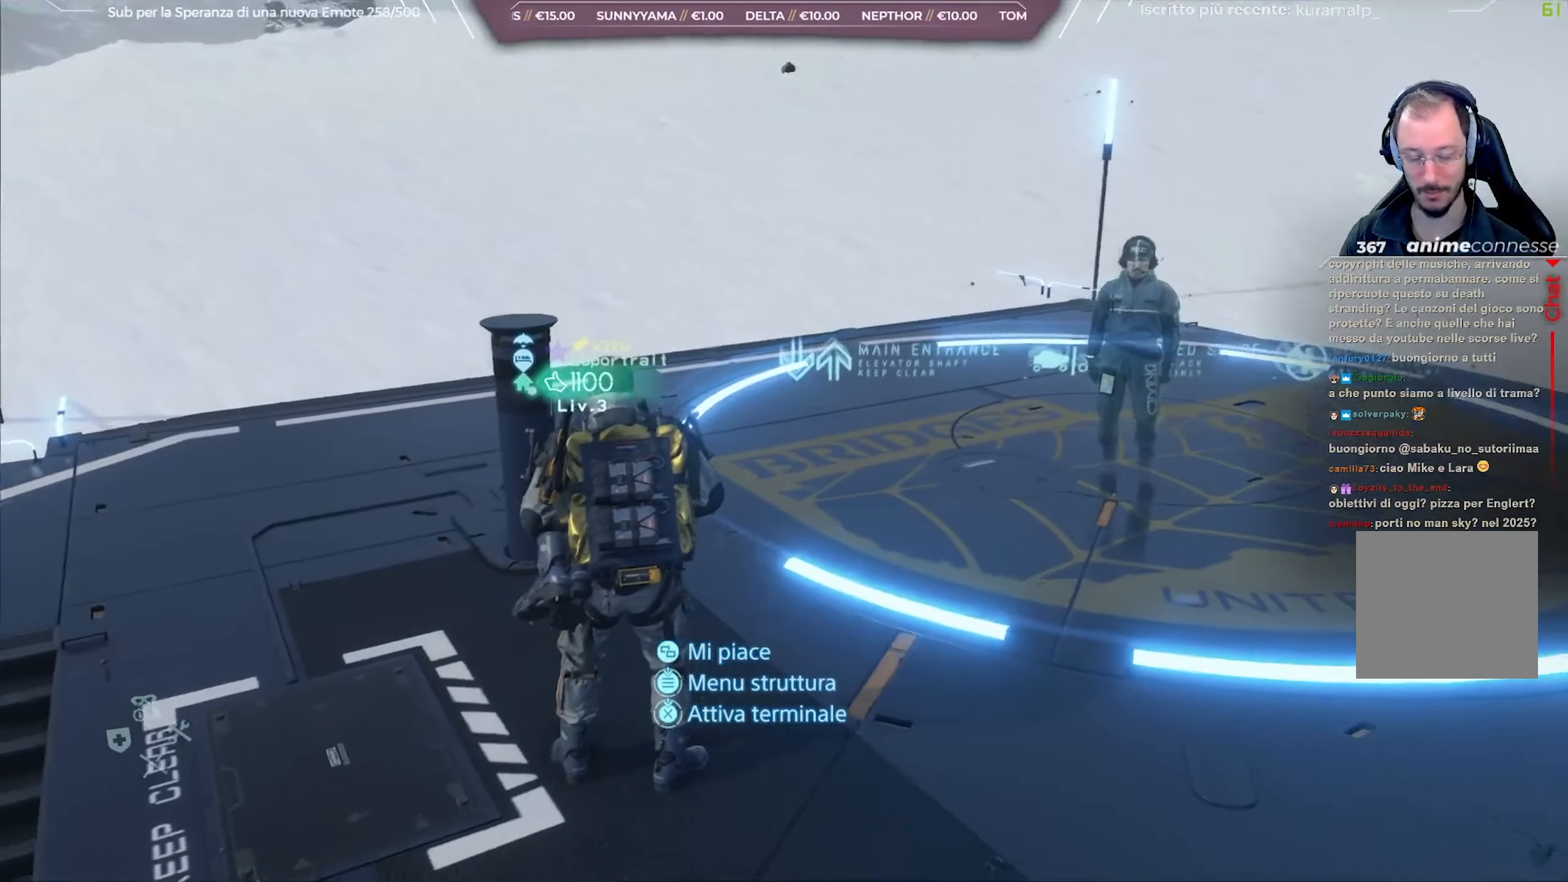
{"buttons": [], "left_stick": "up-left", "right_stick": "center", "events": [[83, "right_stick", "center"], [483, "left_stick", "up-left"]]}
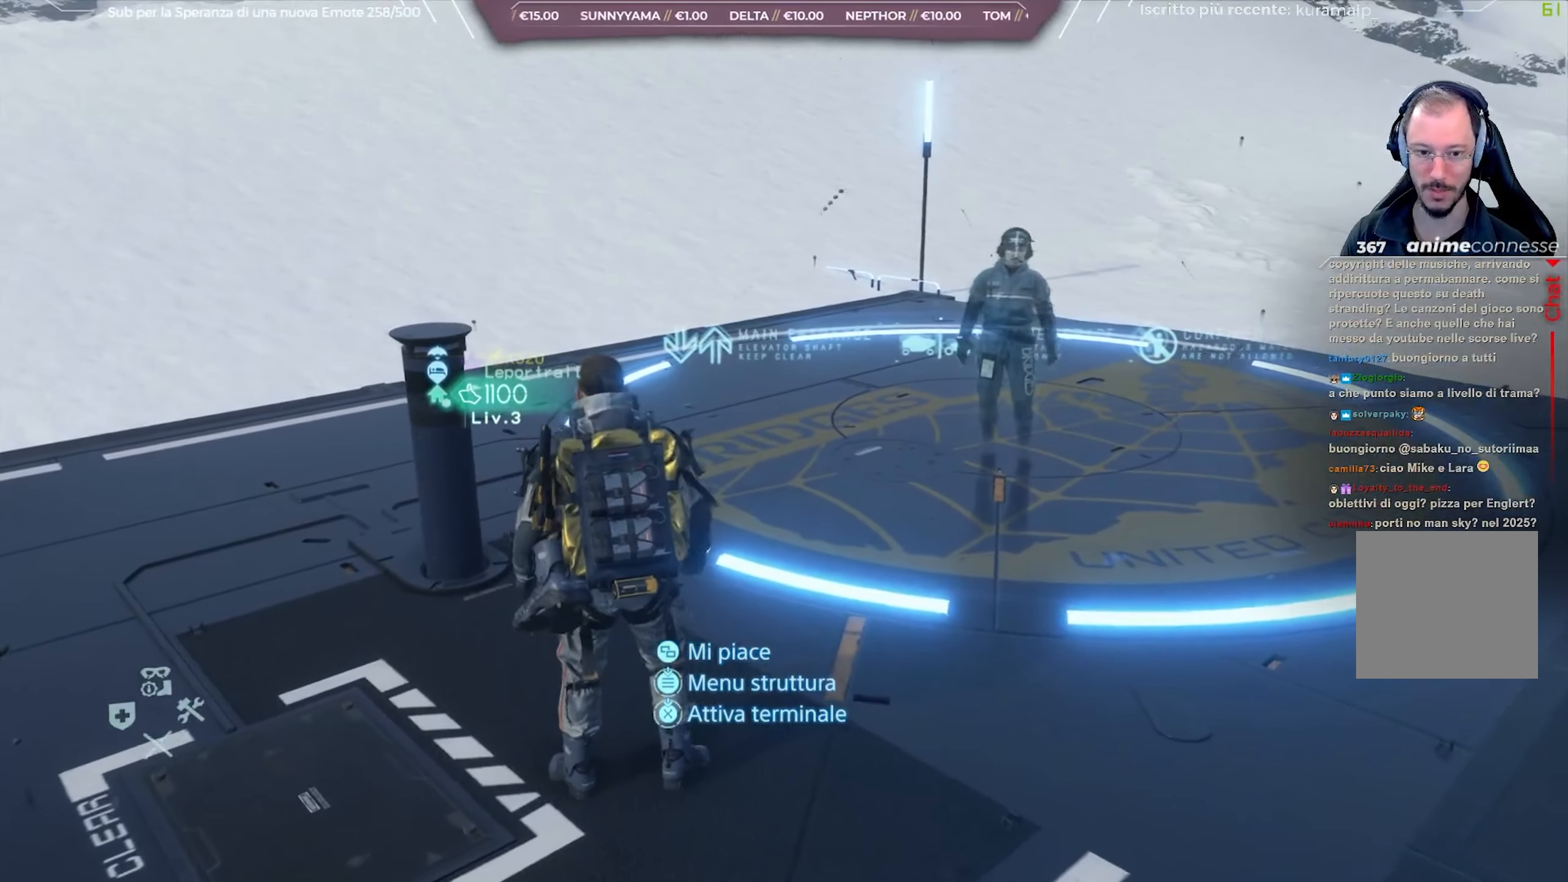
{"buttons": [], "left_stick": "up-left", "right_stick": "center", "events": [[83, "right_stick", "right"], [467, "right_stick", "center"]]}
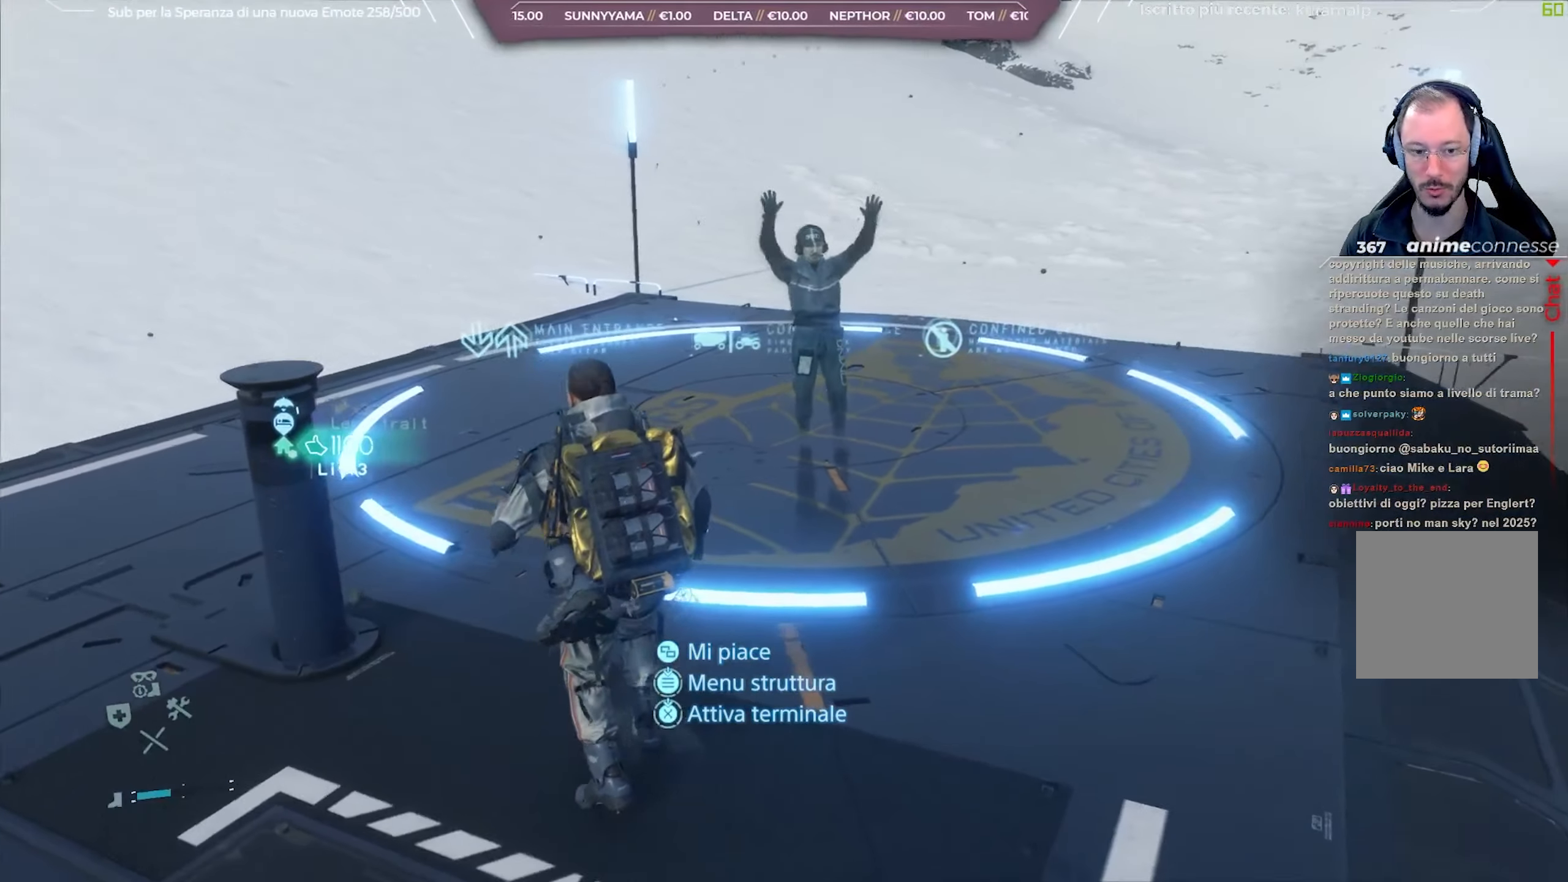
{"buttons": [], "left_stick": "left", "right_stick": "up", "events": [[33, "left_stick", "center"], [217, "left_stick", "left"], [450, "right_stick", "up"]]}
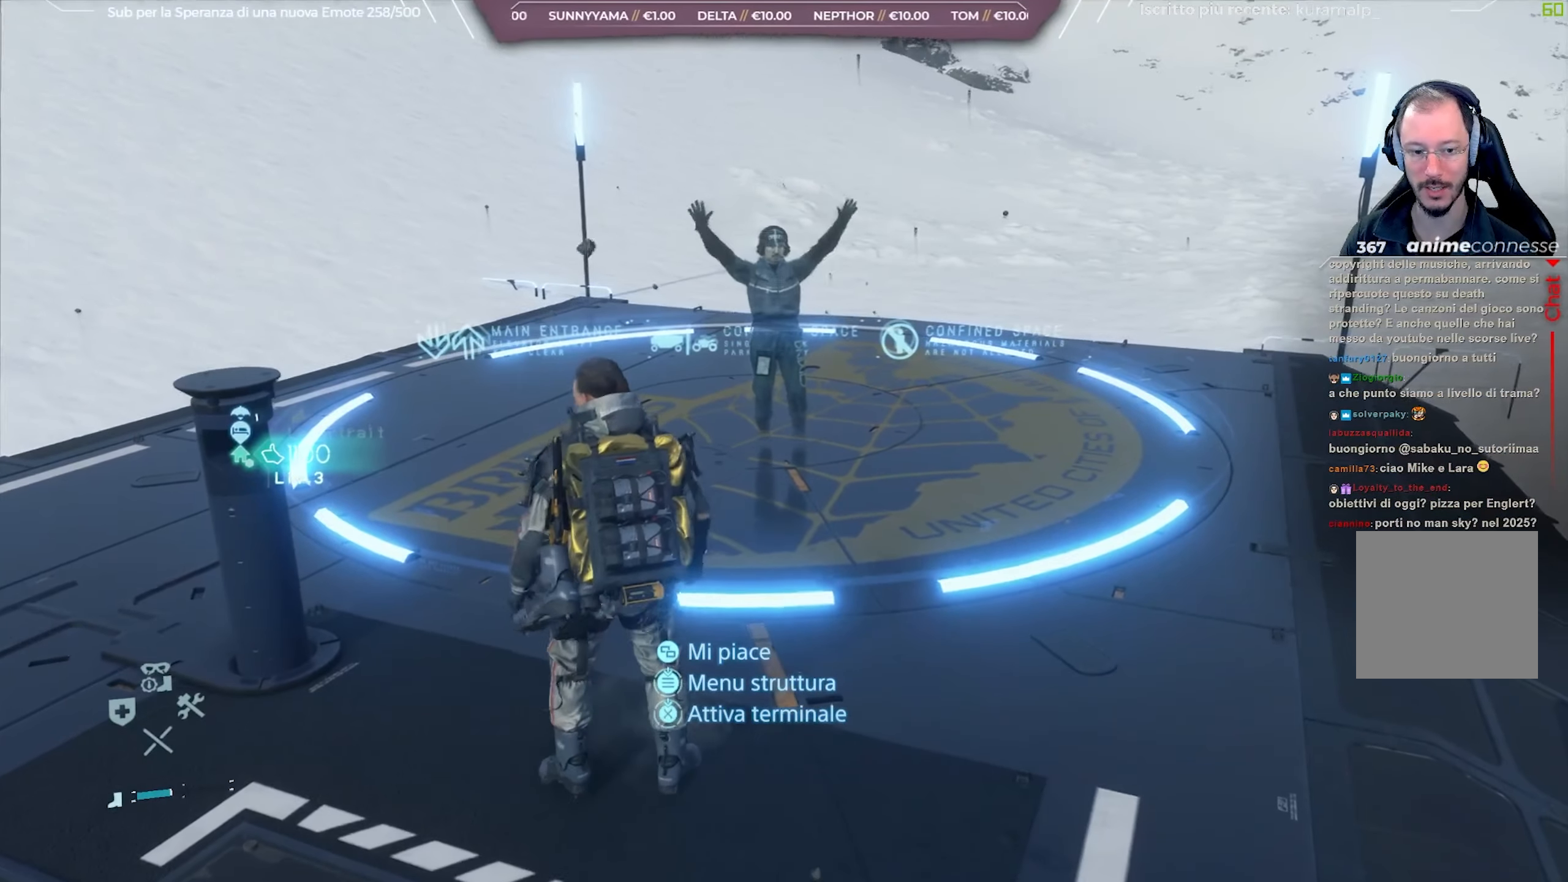
{"buttons": [], "left_stick": "center", "right_stick": "right", "events": [[67, "right_stick", "center"], [333, "right_stick", "right"], [450, "left_stick", "center"]]}
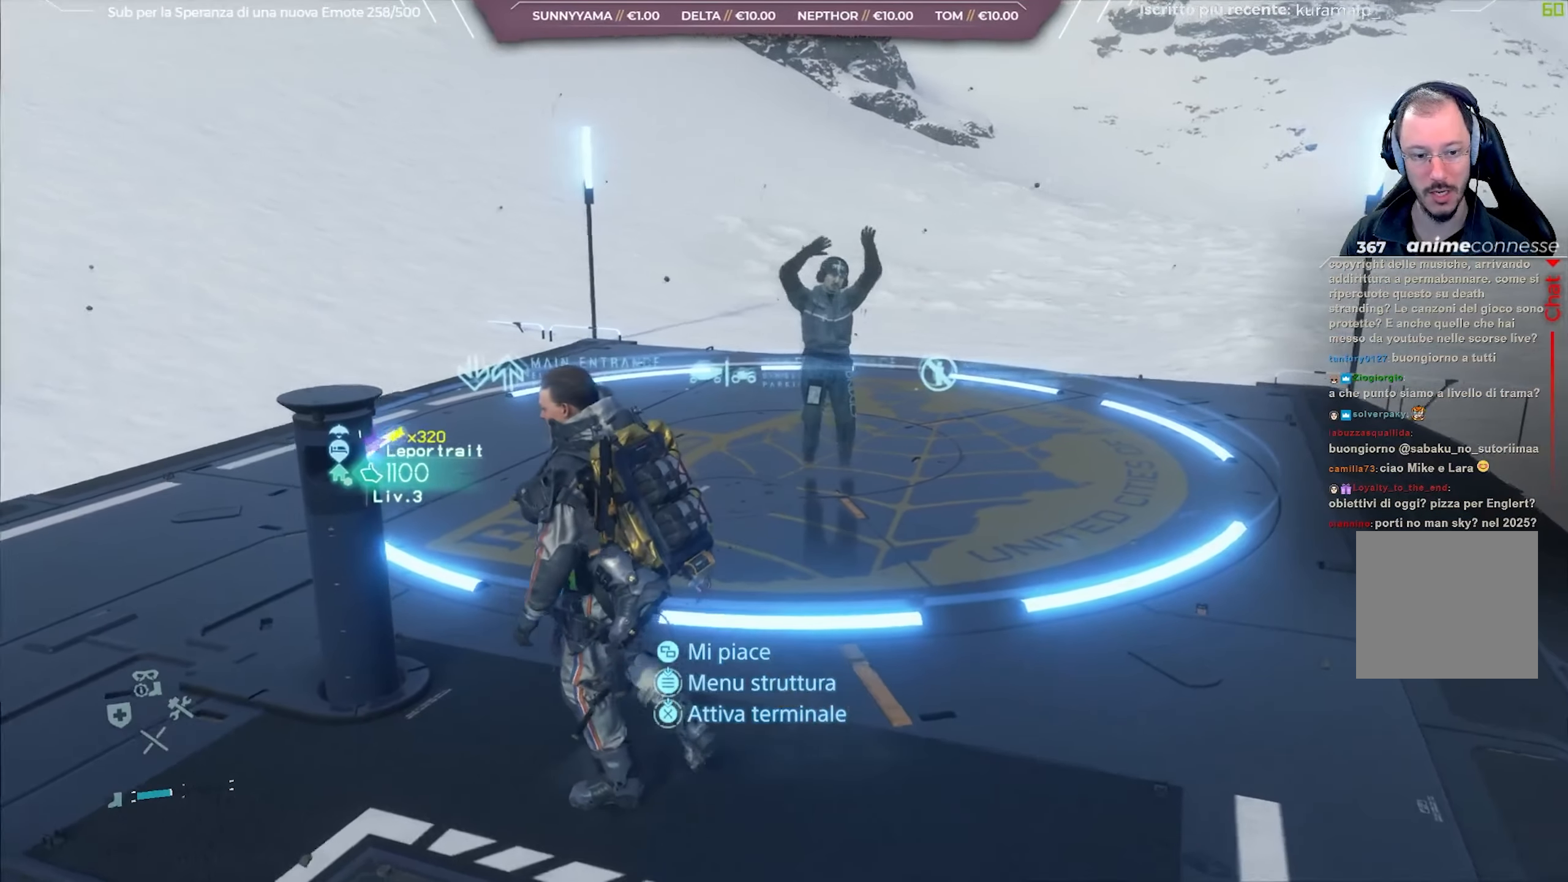
{"buttons": [], "left_stick": "center", "right_stick": "center", "events": [[33, "right_stick", "center"], [217, "right_stick", "up-right"], [417, "right_stick", "center"]]}
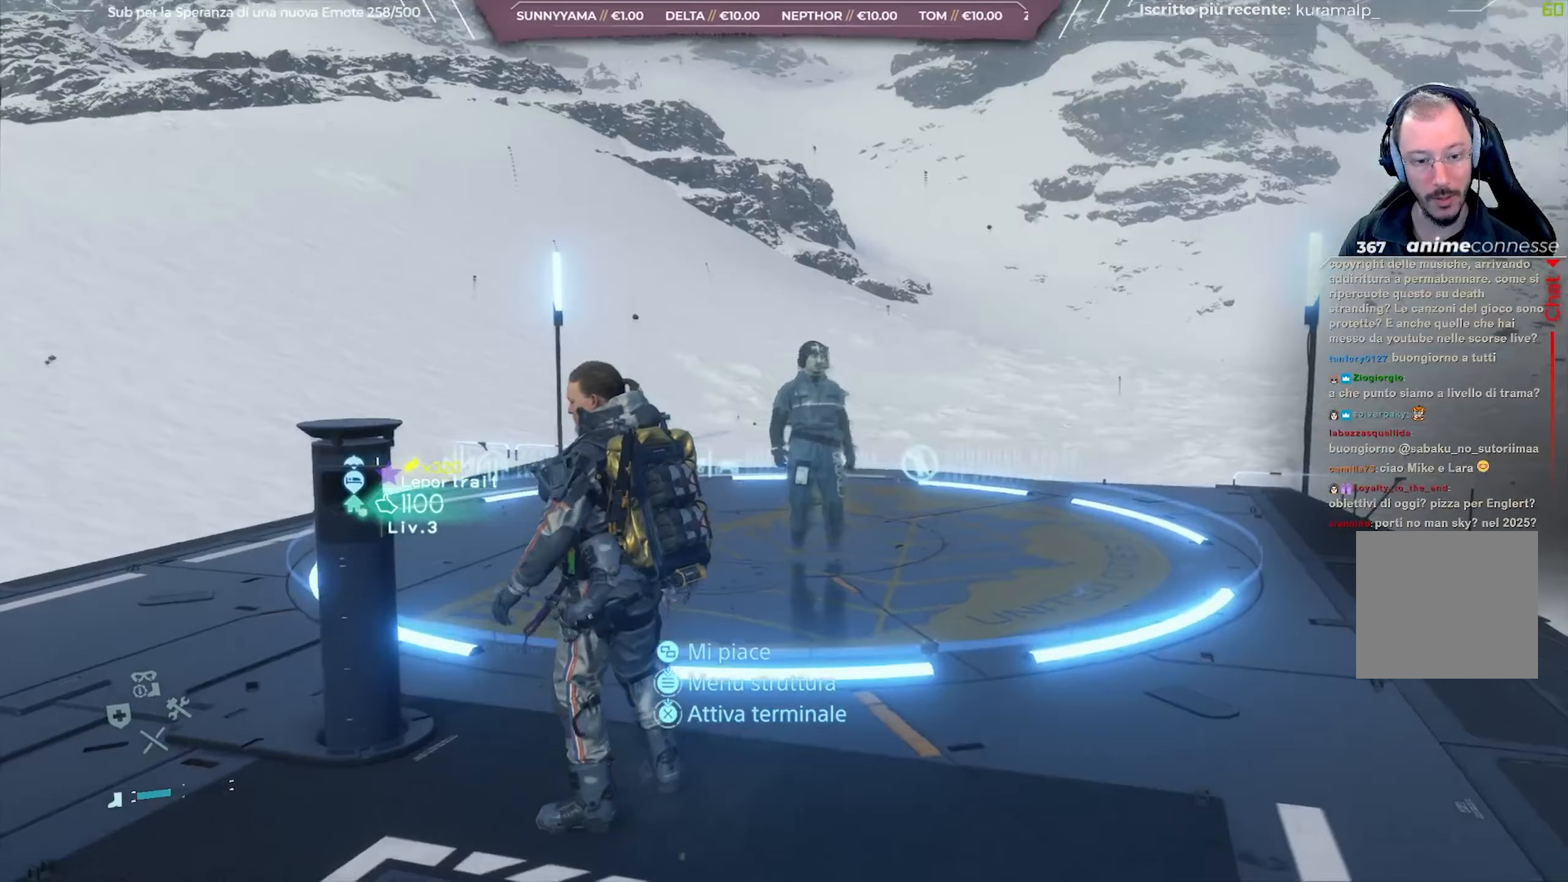
{"buttons": [], "left_stick": "center", "right_stick": "center", "events": [[183, "right_stick", "right"], [417, "right_stick", "center"]]}